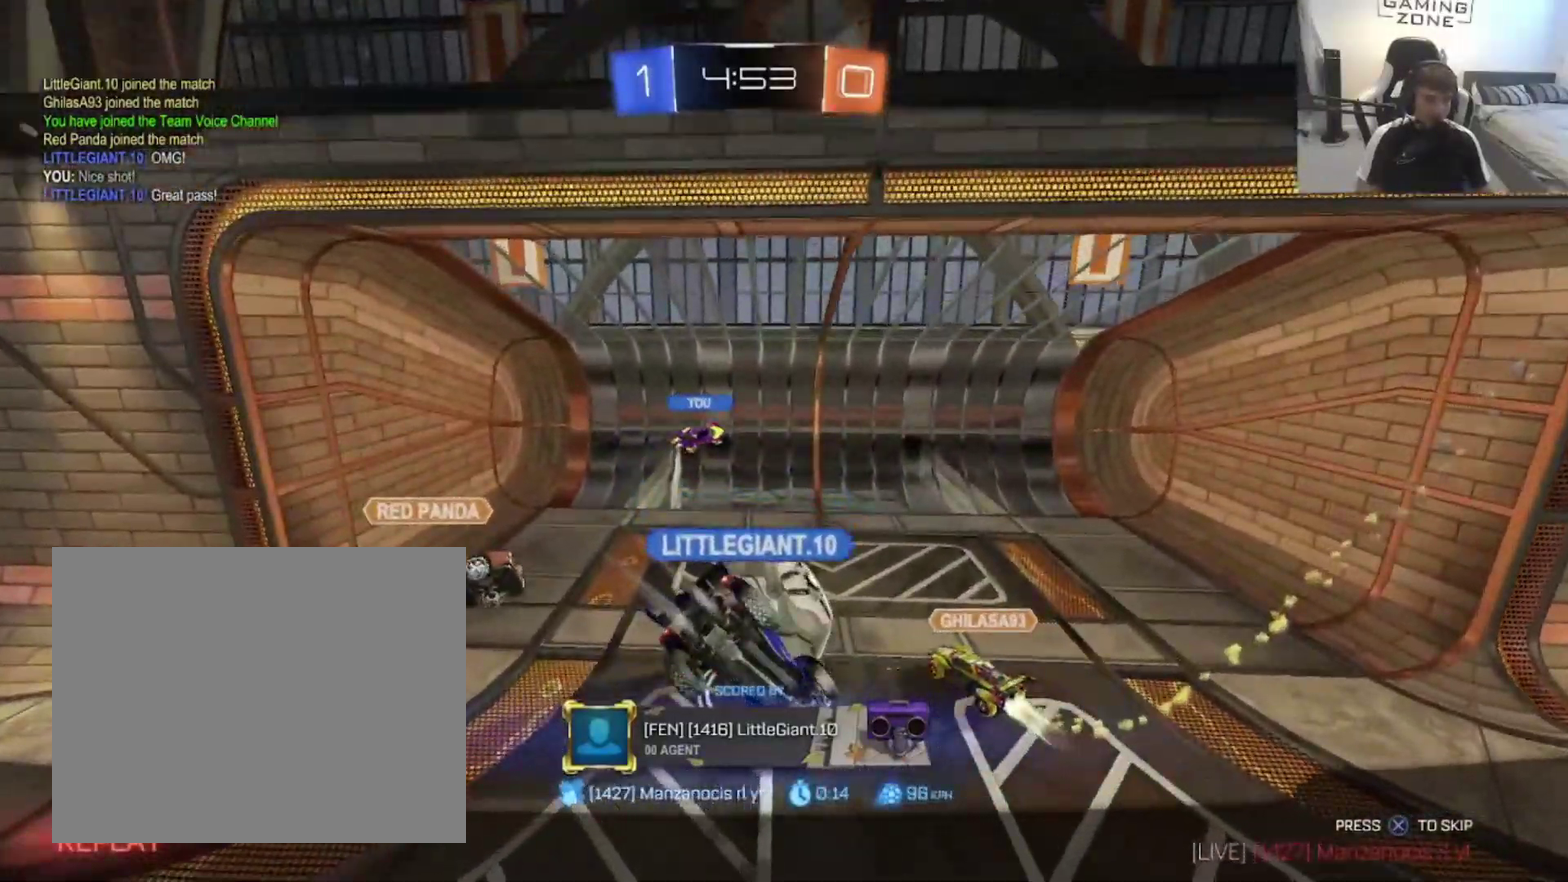
Gameplay with a controller (PlayStation layout); each line is a JSON object with the inputs held at the frame after it. "events" lists button and stick changes between this image and that frame as [ms after this image, input, new state], when the widget could be followed in between. Not read: L2.
{"buttons": ["CROSS"], "left_stick": "center", "right_stick": "center", "events": [[283, "CROSS", "down"], [383, "CROSS", "up"], [483, "CROSS", "down"]]}
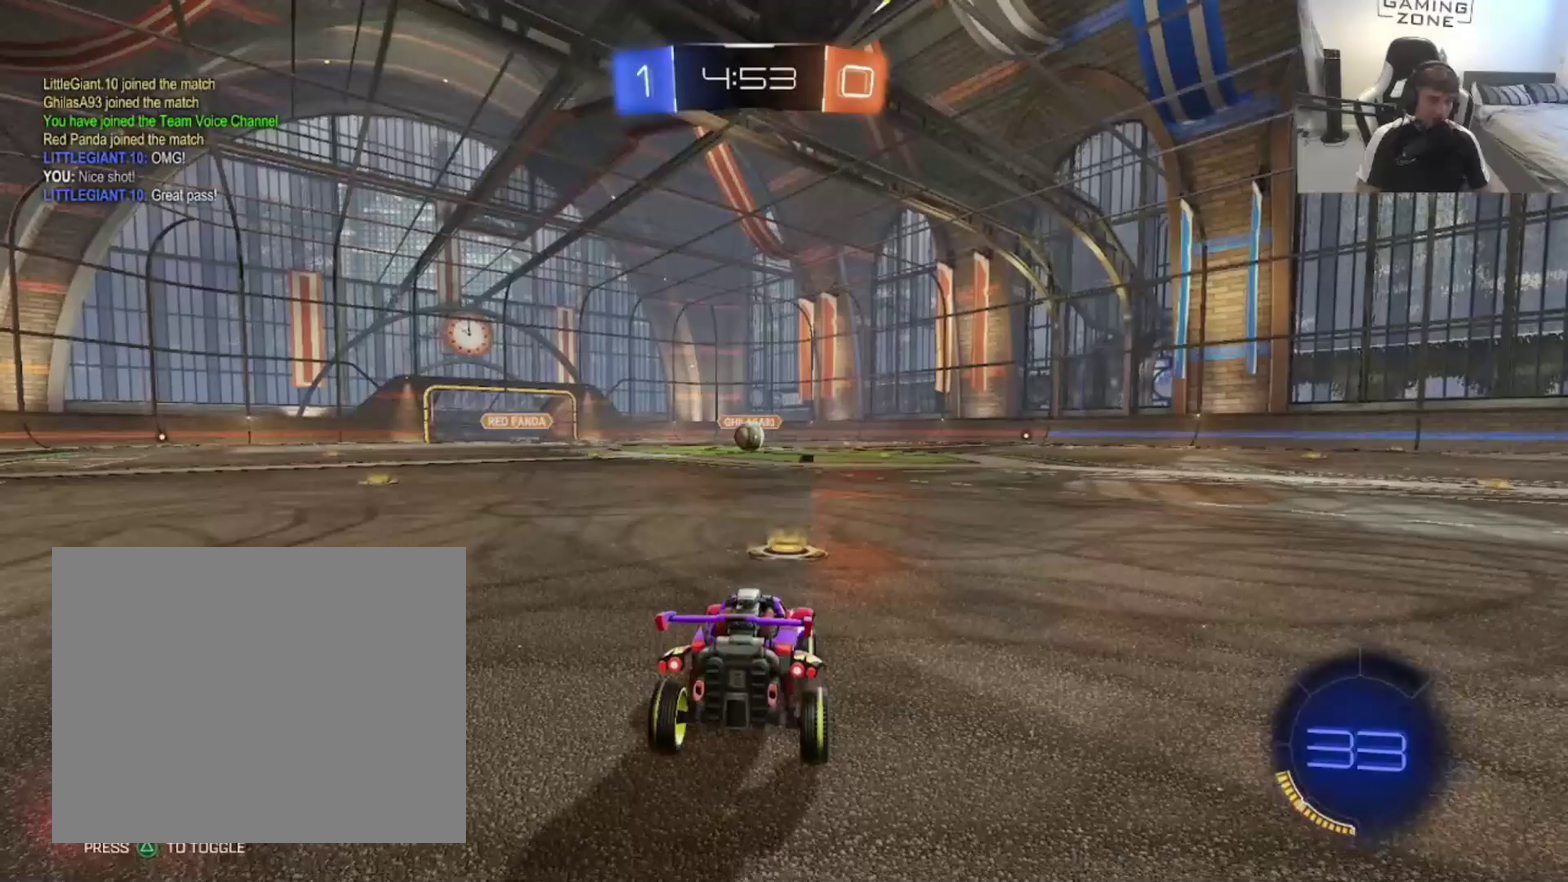
{"buttons": [], "left_stick": "center", "right_stick": "center", "events": [[117, "CROSS", "up"], [383, "TRIANGLE", "down"], [450, "TRIANGLE", "up"]]}
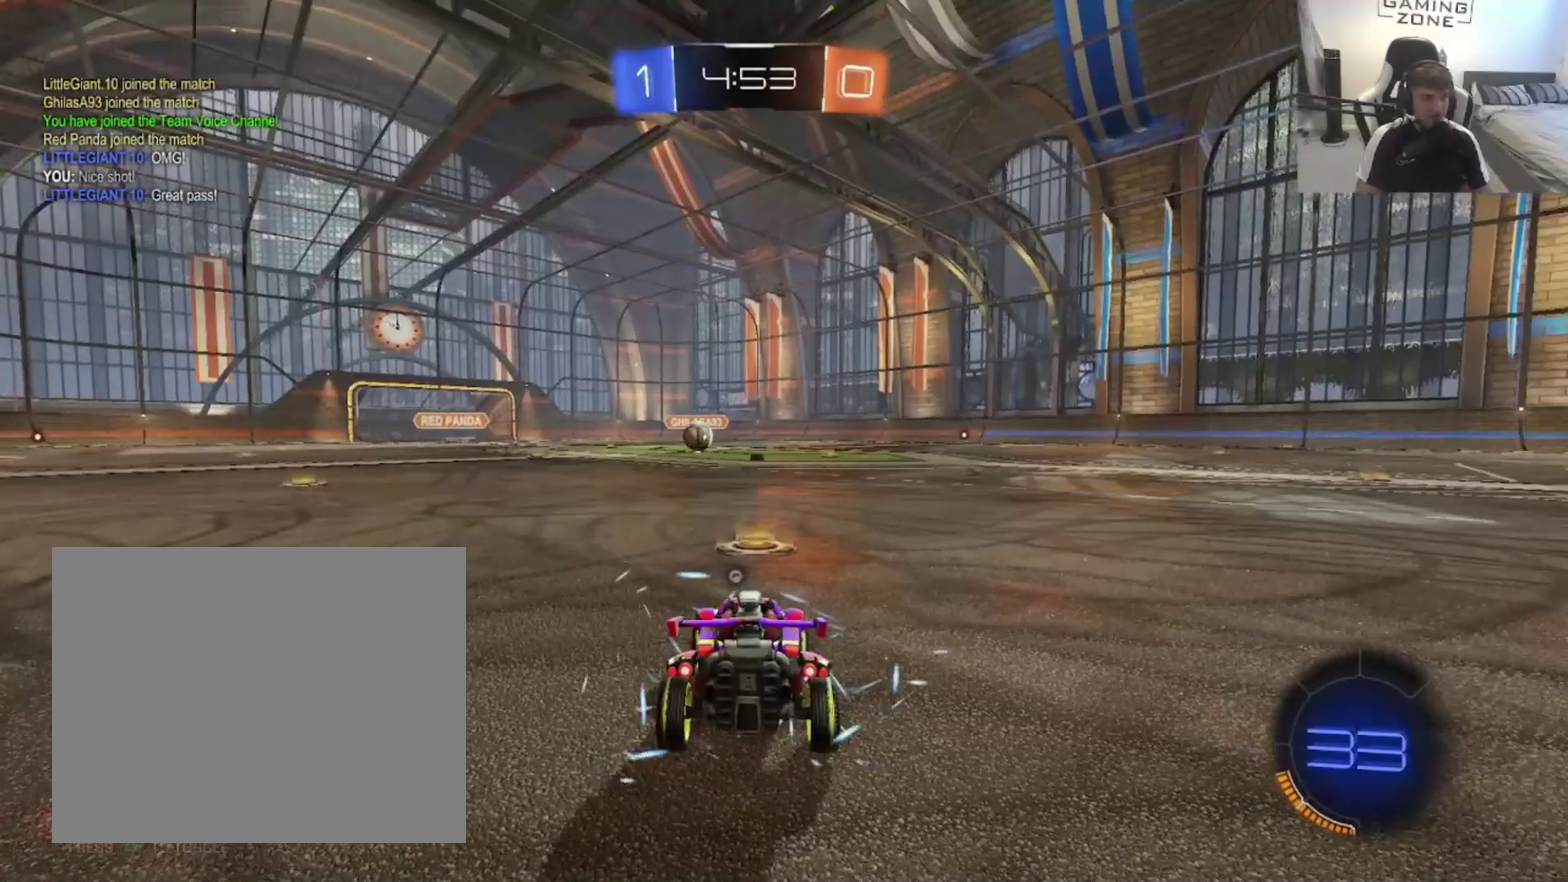
{"buttons": [], "left_stick": "center", "right_stick": "center", "events": [[50, "TRIANGLE", "down"], [217, "TRIANGLE", "up"]]}
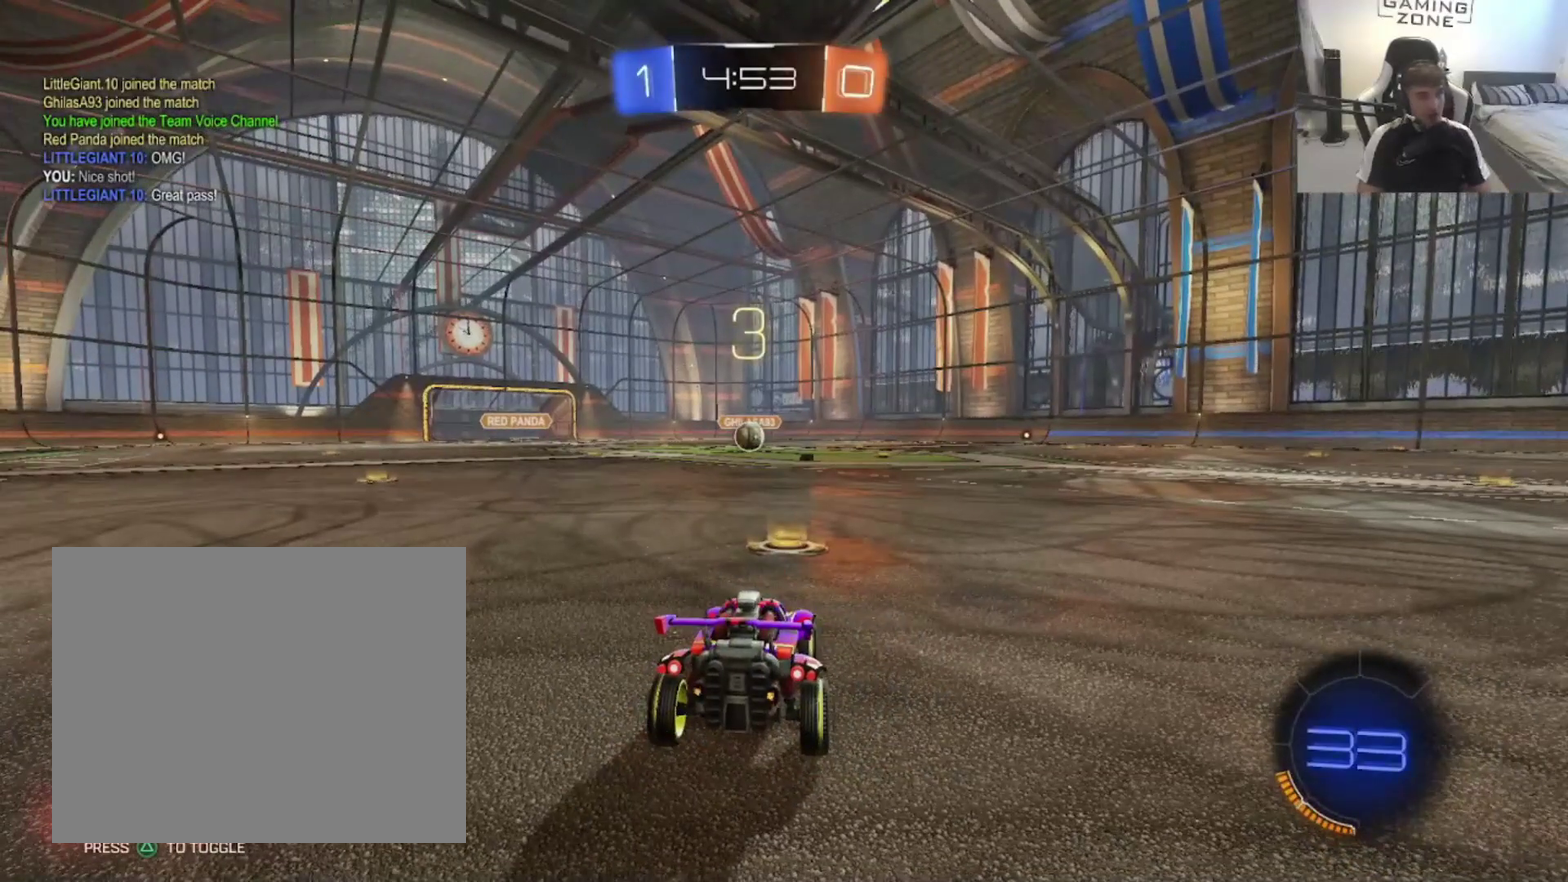
{"buttons": [], "left_stick": "center", "right_stick": "center", "events": []}
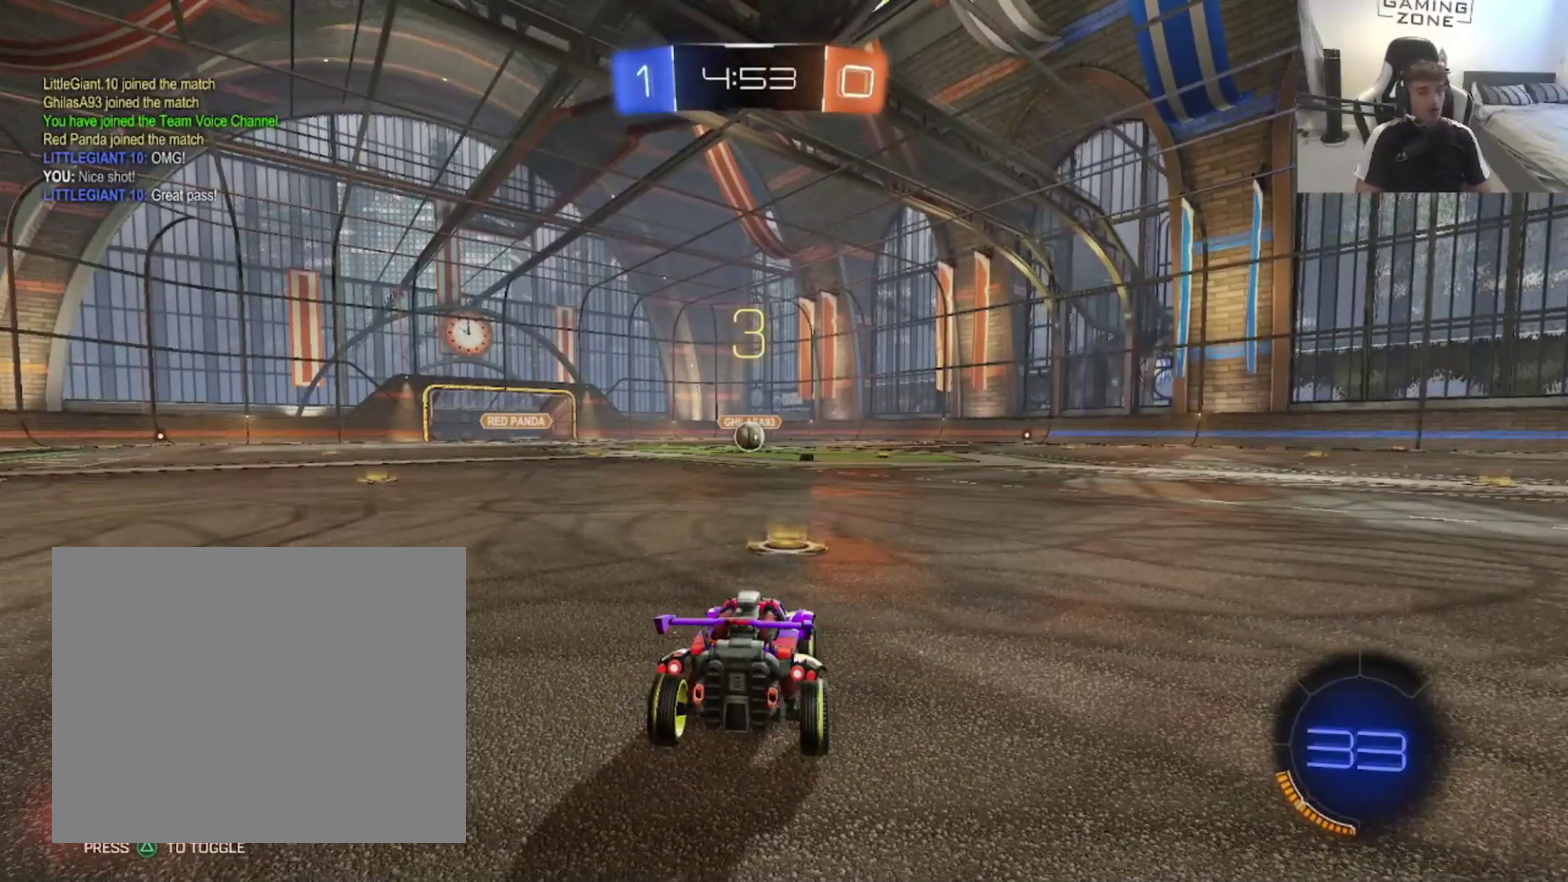
{"buttons": ["R2", "DPAD_RIGHT"], "left_stick": "center", "right_stick": "center", "events": [[283, "DPAD_LEFT", "down"], [383, "DPAD_LEFT", "up"], [483, "DPAD_RIGHT", "down"], [483, "R2", "down"]]}
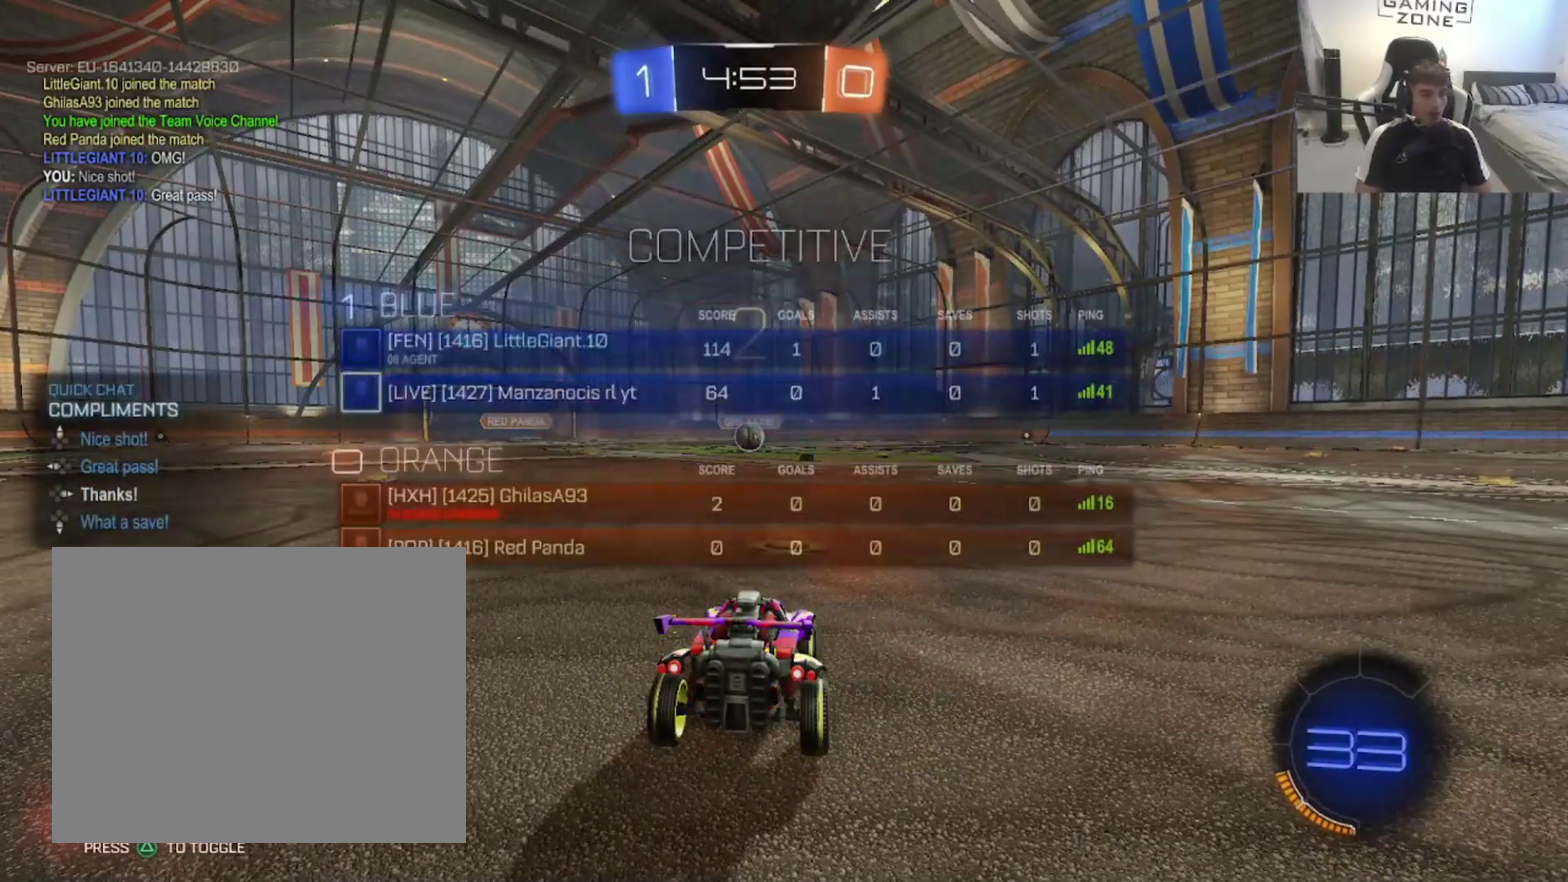
{"buttons": ["TRIANGLE", "R2"], "left_stick": "center", "right_stick": "center", "events": [[83, "TRIANGLE", "down"], [117, "DPAD_RIGHT", "up"], [183, "TRIANGLE", "up"], [283, "TRIANGLE", "down"]]}
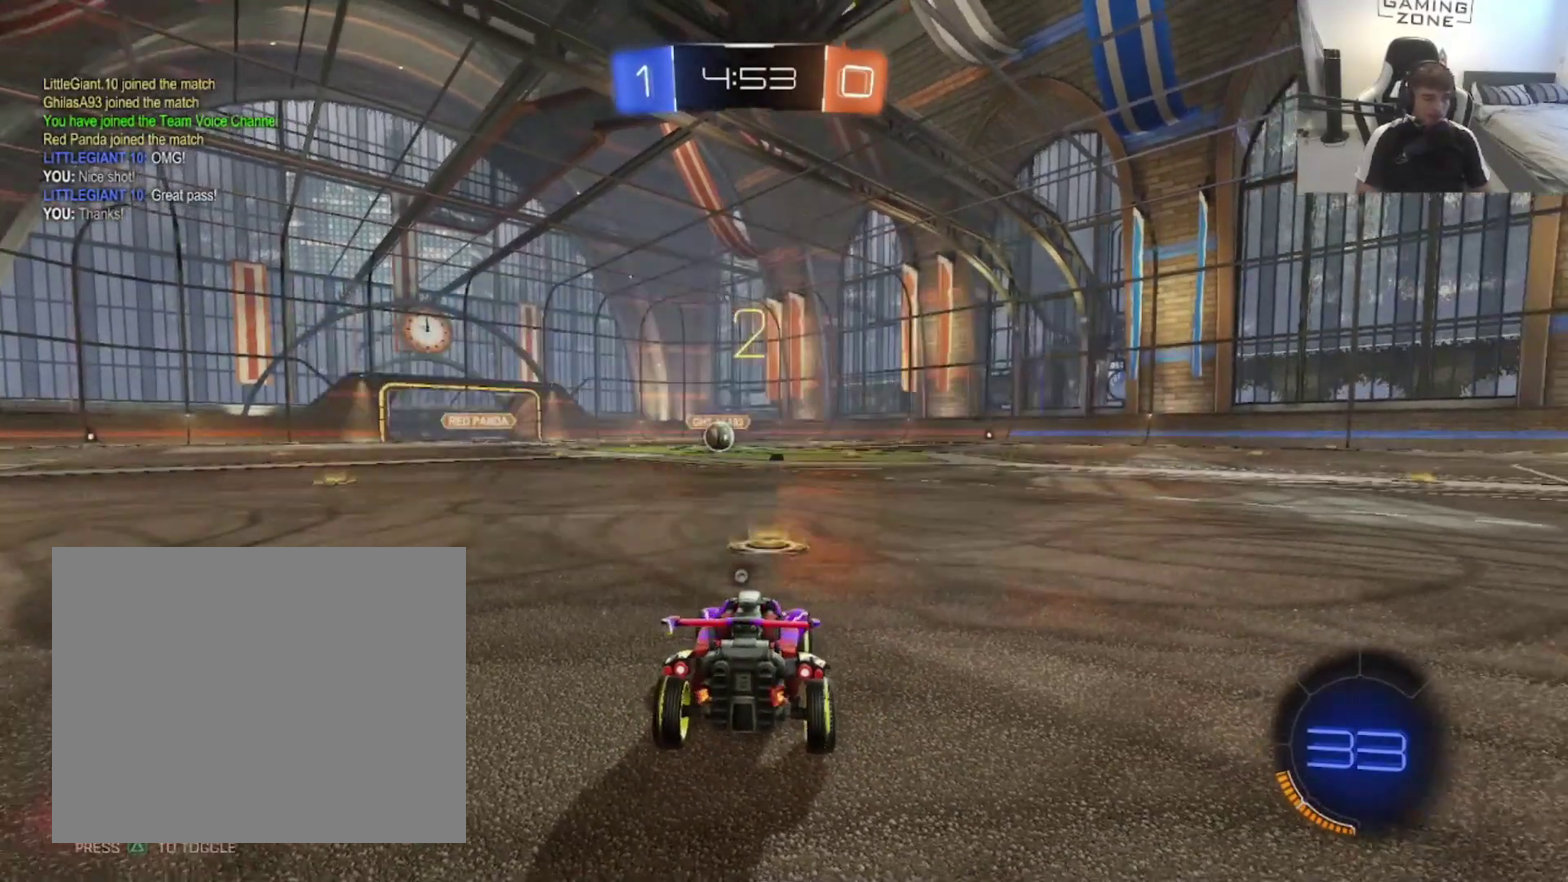
{"buttons": ["TRIANGLE", "R2"], "left_stick": "center", "right_stick": "center", "events": [[17, "TRIANGLE", "up"], [117, "TRIANGLE", "down"], [250, "TRIANGLE", "up"], [317, "TRIANGLE", "down"]]}
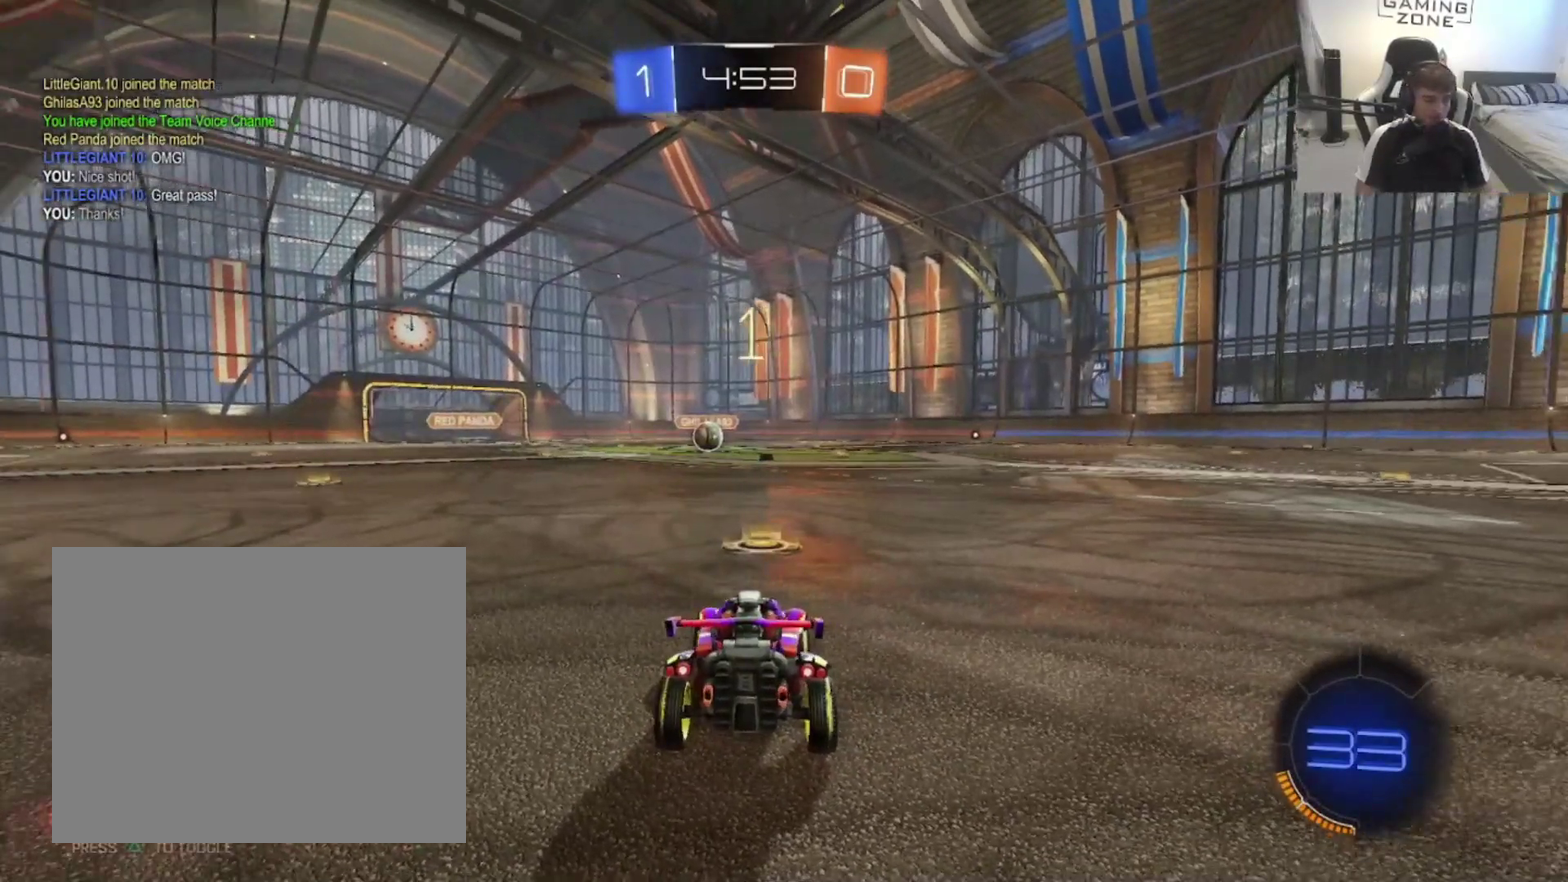
{"buttons": ["CIRCLE", "R2"], "left_stick": "up-right", "right_stick": "center", "events": [[83, "R2", "up"], [83, "TRIANGLE", "up"], [217, "CIRCLE", "down"], [283, "R2", "down"], [383, "left_stick", "up"], [450, "left_stick", "up-right"]]}
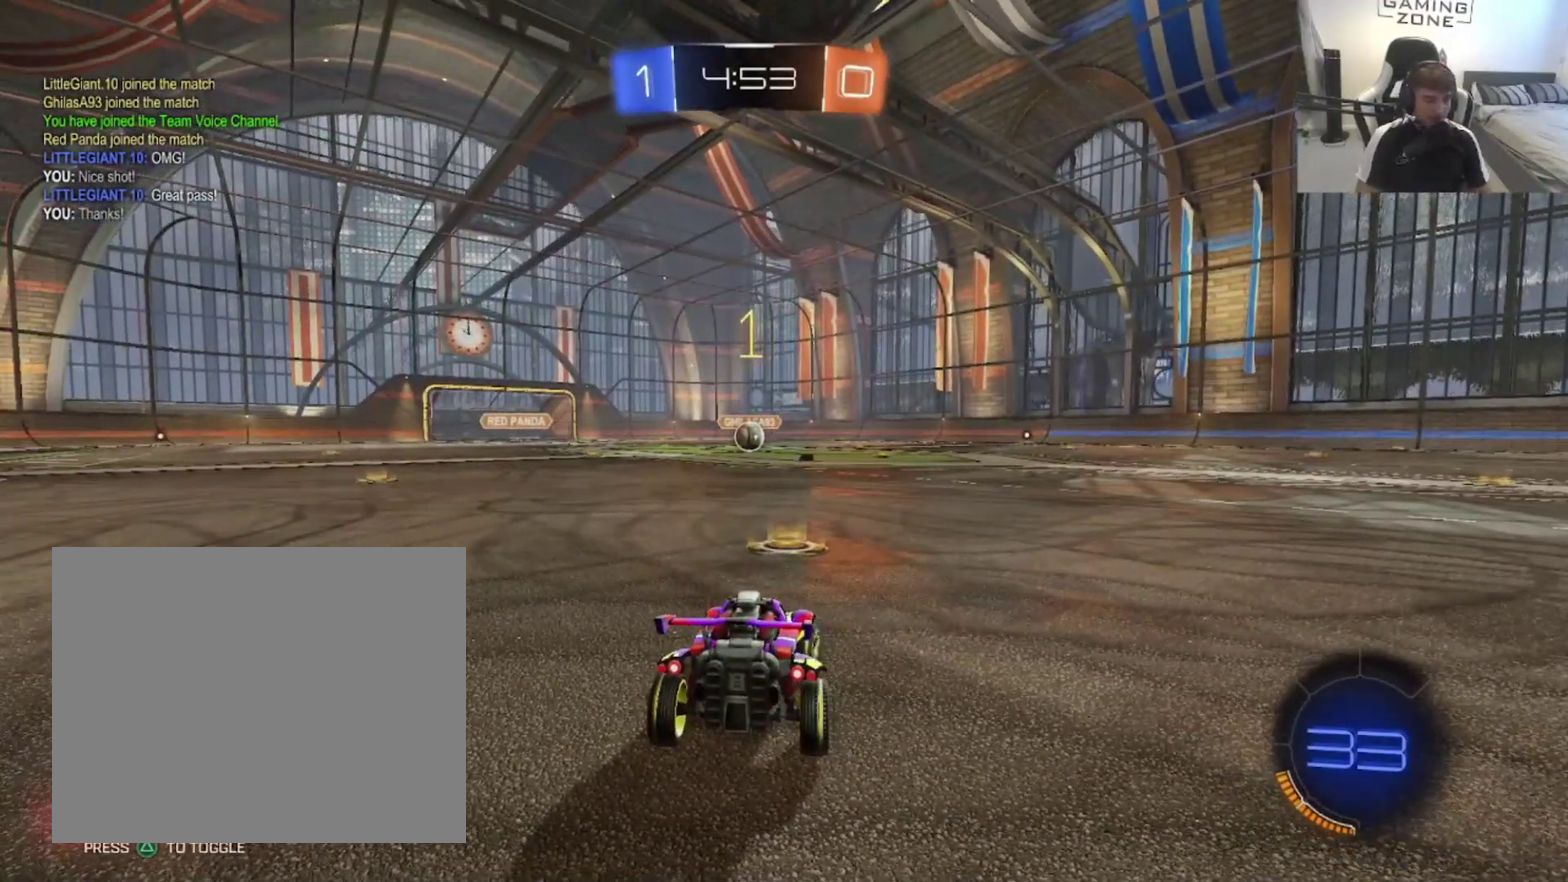
{"buttons": ["CIRCLE", "R2"], "left_stick": "center", "right_stick": "center", "events": [[17, "left_stick", "center"], [117, "left_stick", "up-right"], [450, "left_stick", "center"]]}
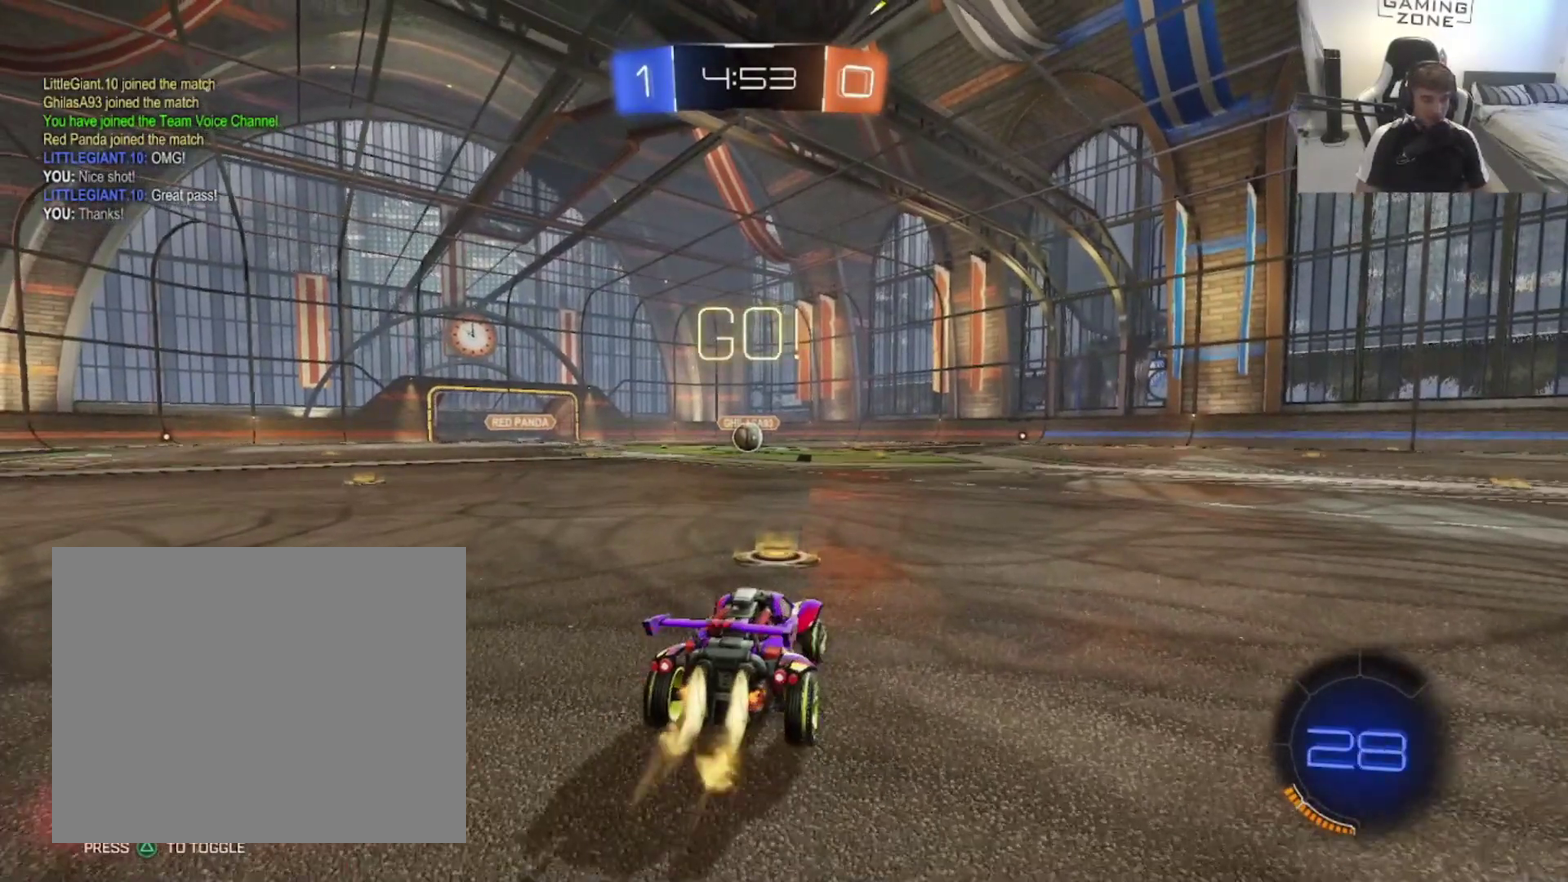
{"buttons": ["CIRCLE", "R2"], "left_stick": "down", "right_stick": "center"}
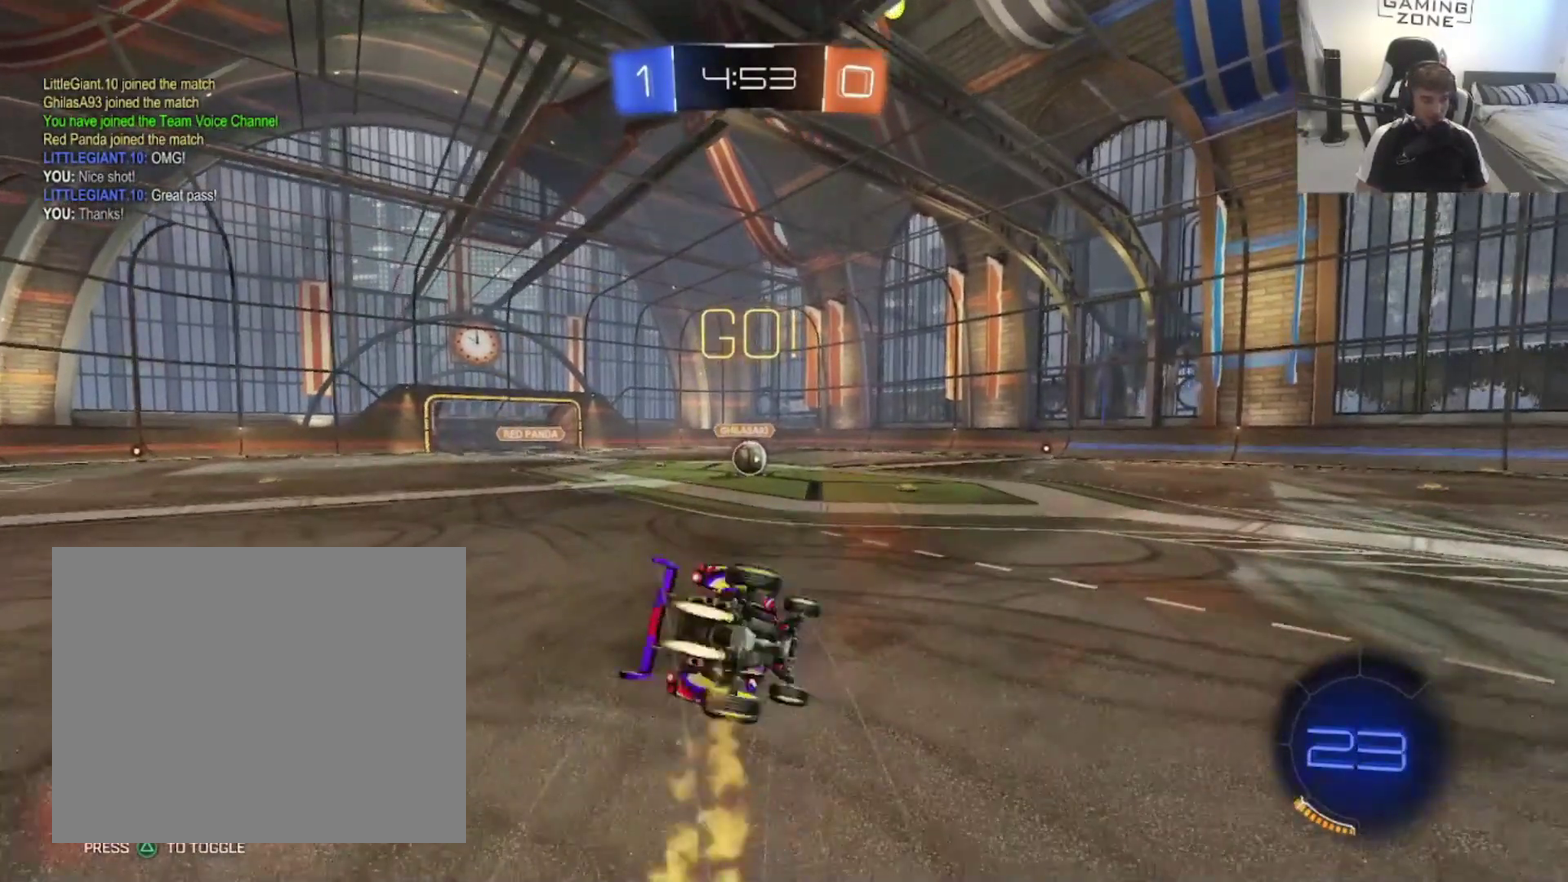
{"buttons": ["CIRCLE", "R2"], "left_stick": "down-left", "right_stick": "center"}
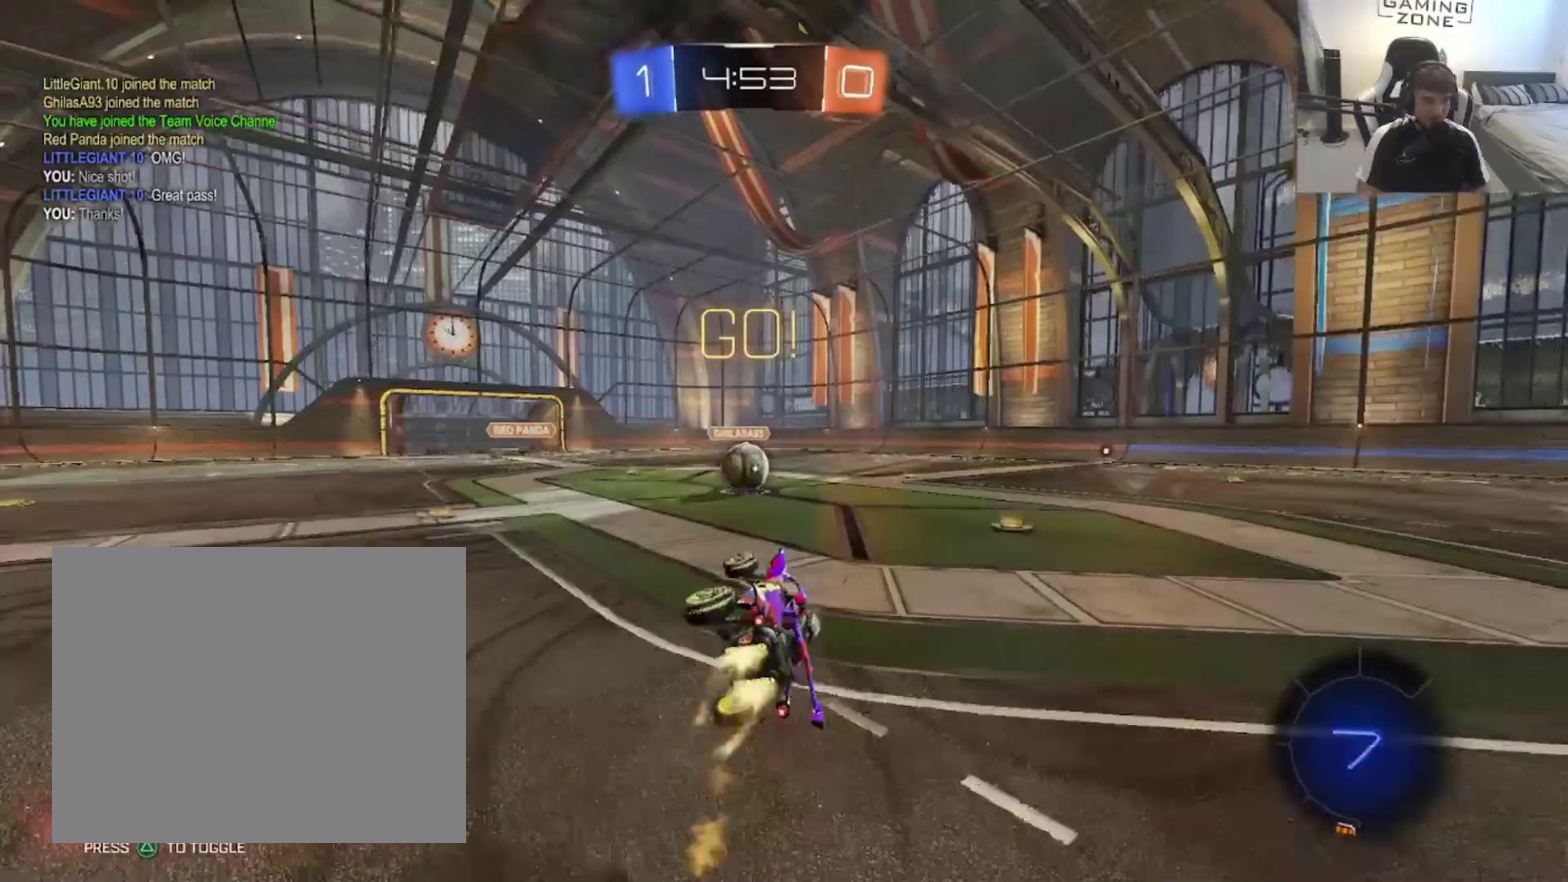
{"buttons": ["R2"], "left_stick": "up", "right_stick": "center", "events": [[50, "left_stick", "down"], [150, "left_stick", "center"], [317, "CIRCLE", "up"], [483, "left_stick", "up"]]}
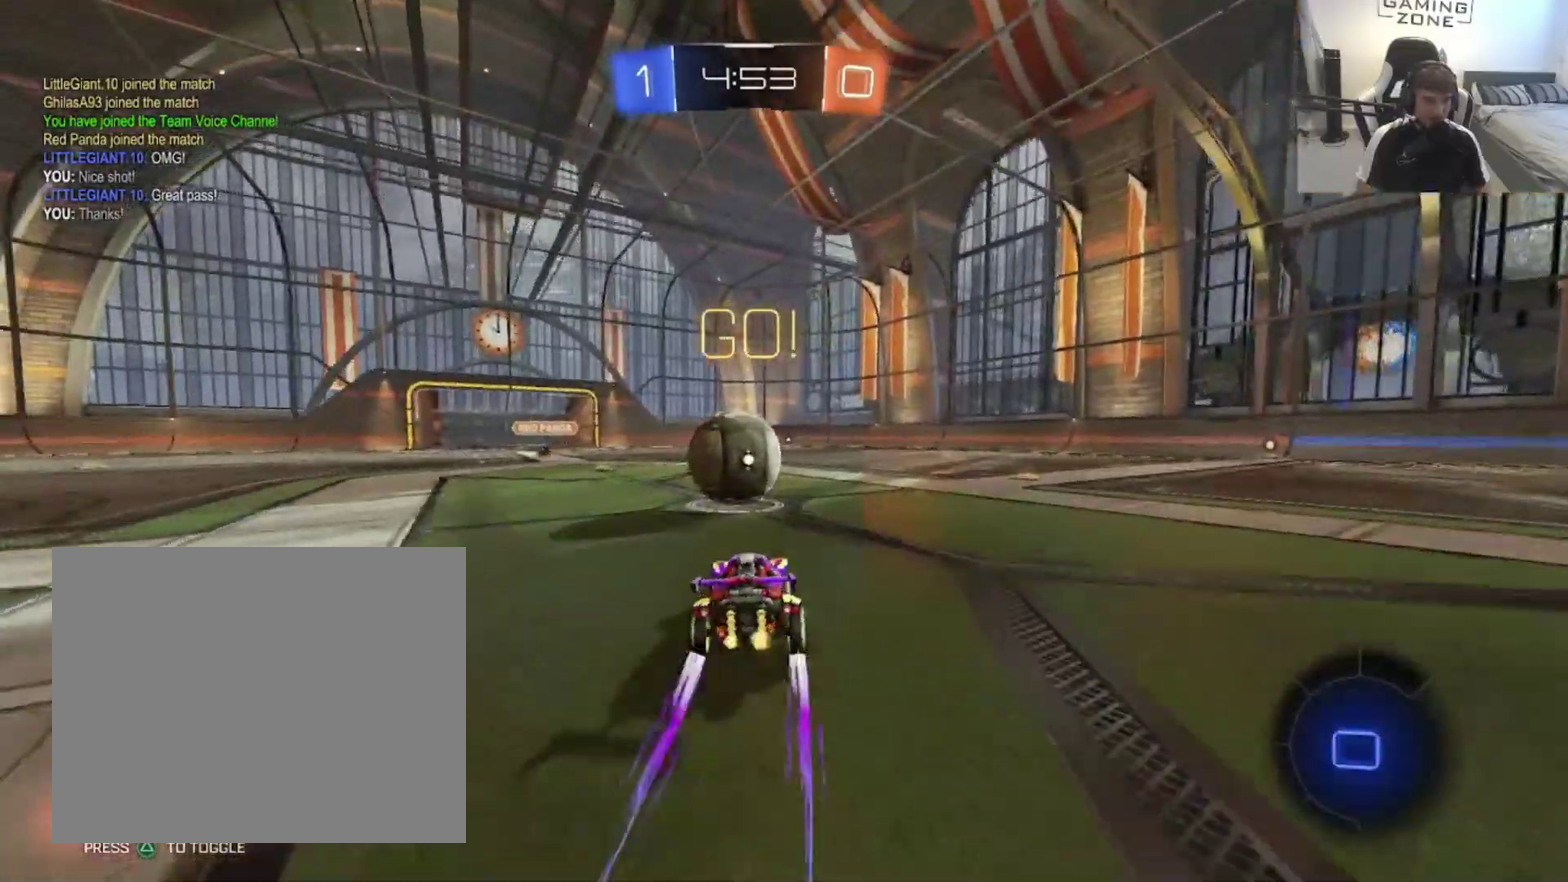
{"buttons": ["CROSS", "R2"], "left_stick": "right", "right_stick": "center", "events": [[50, "CROSS", "down"], [183, "CROSS", "up"], [183, "left_stick", "up-right"], [250, "CROSS", "down"], [350, "CROSS", "up"], [350, "left_stick", "right"], [417, "CROSS", "down"]]}
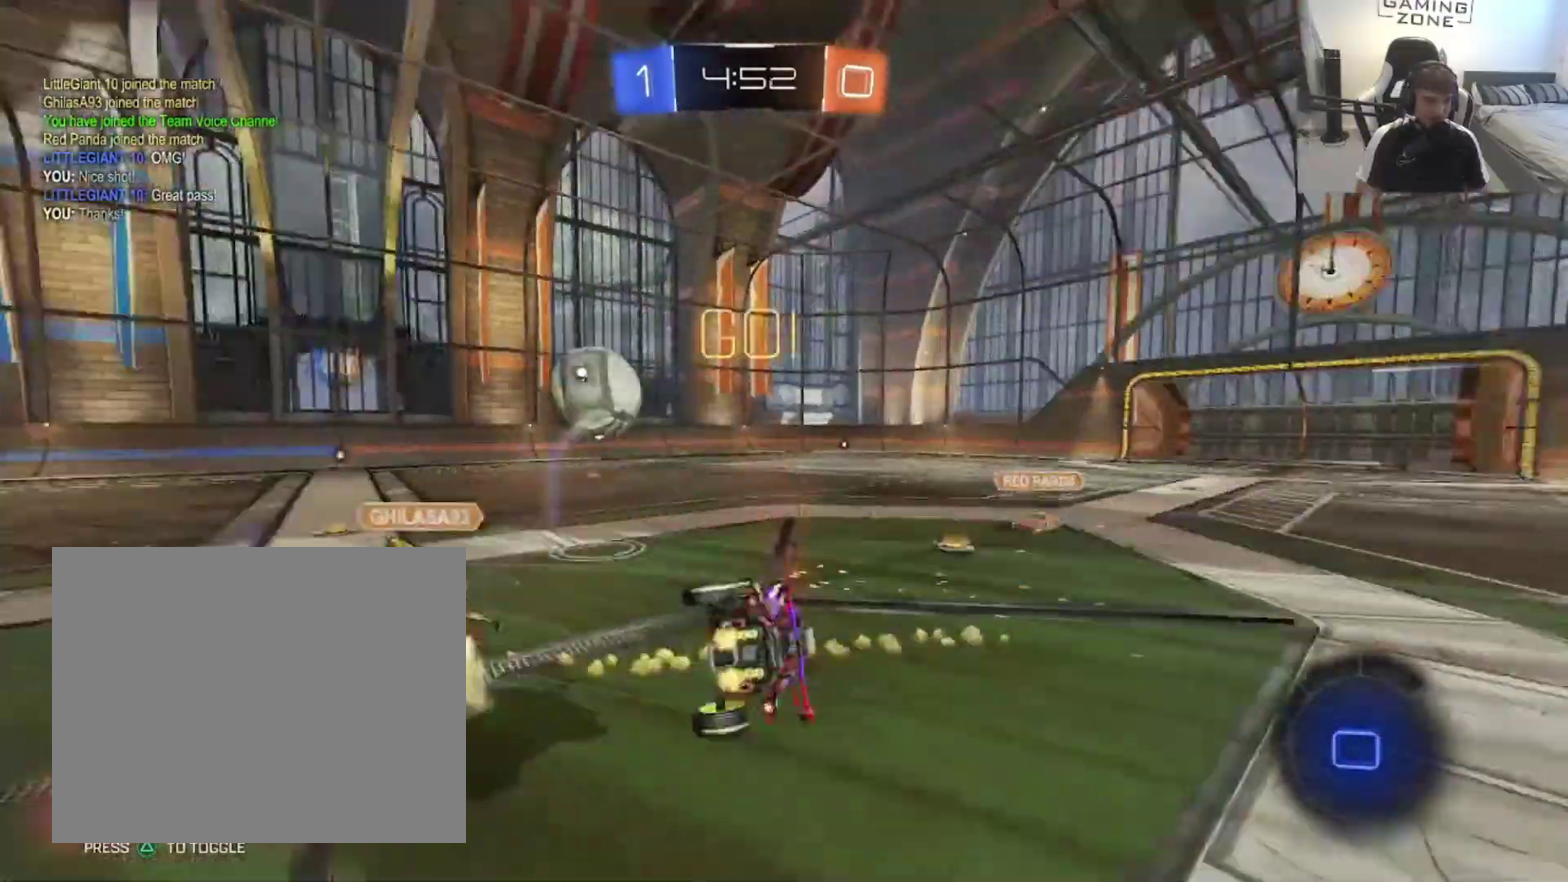
{"buttons": [], "left_stick": "up-right", "right_stick": "center", "events": [[117, "CROSS", "up"], [317, "TRIANGLE", "down"], [317, "left_stick", "up-right"], [417, "R2", "up"], [417, "TRIANGLE", "up"]]}
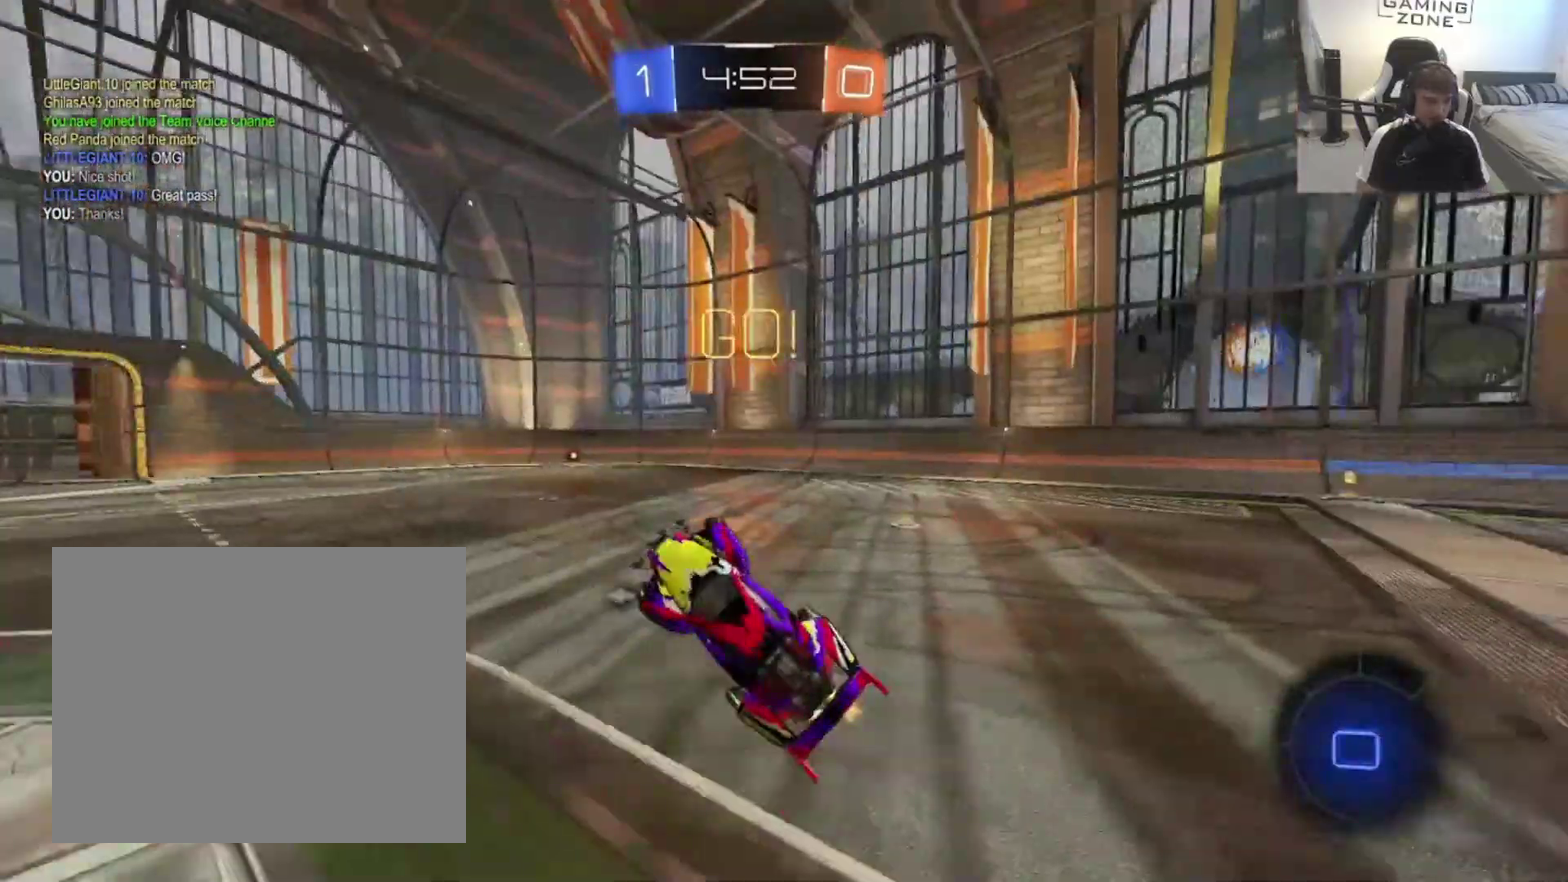
{"buttons": ["R2"], "left_stick": "up-right", "right_stick": "center", "events": [[50, "R2", "down"]]}
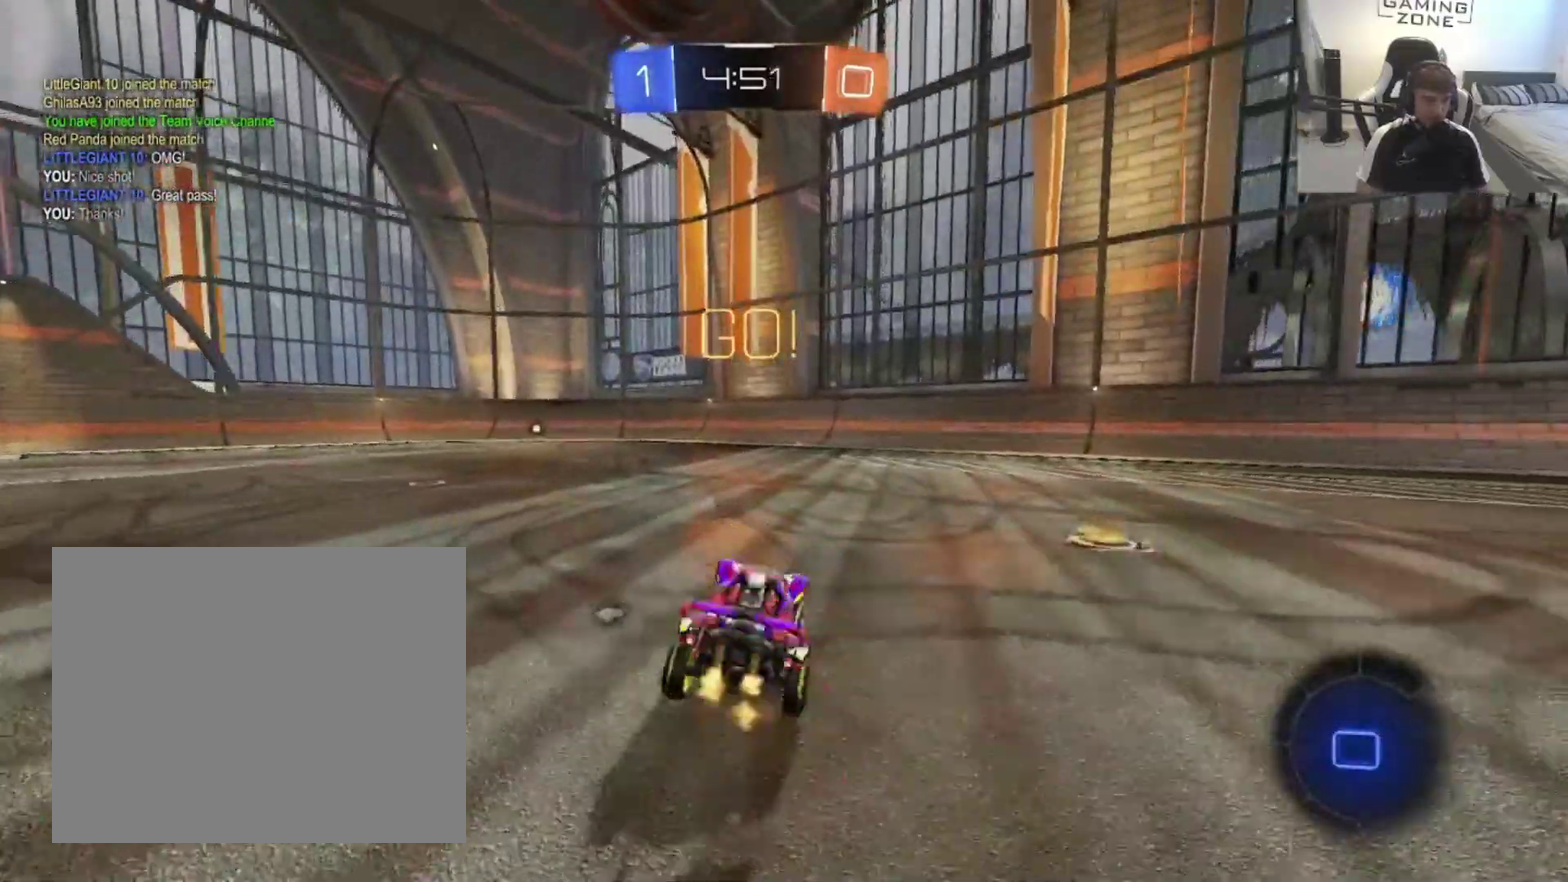
{"buttons": ["CIRCLE", "R2"], "left_stick": "up-right", "right_stick": "center", "events": [[217, "CIRCLE", "down"]]}
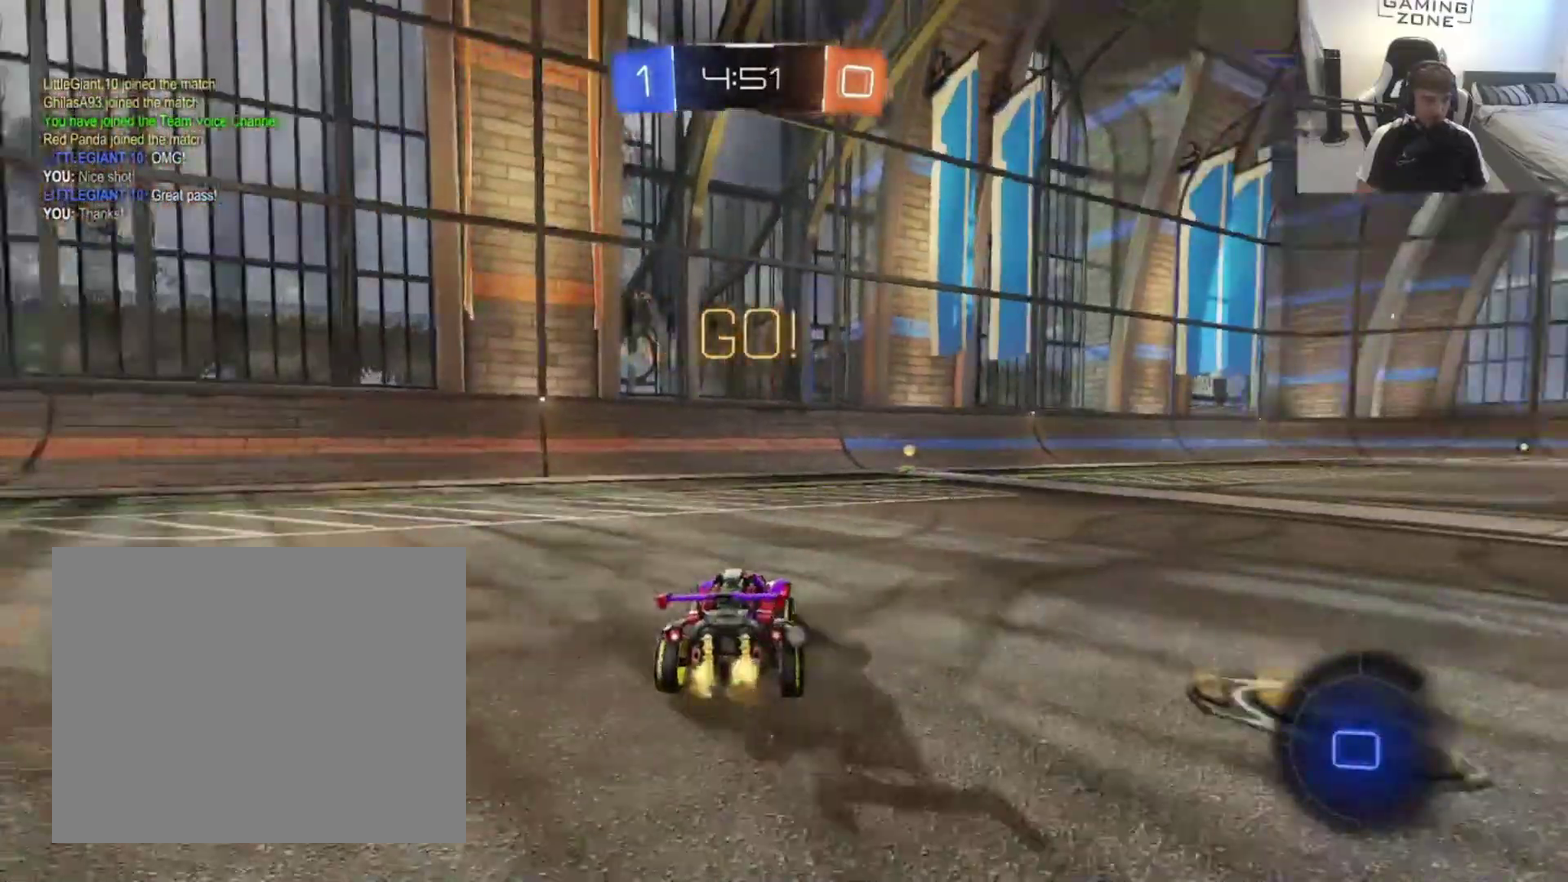
{"buttons": ["TRIANGLE", "R2"], "left_stick": "center", "right_stick": "center", "events": [[83, "left_stick", "center"], [250, "CIRCLE", "up"], [483, "TRIANGLE", "down"]]}
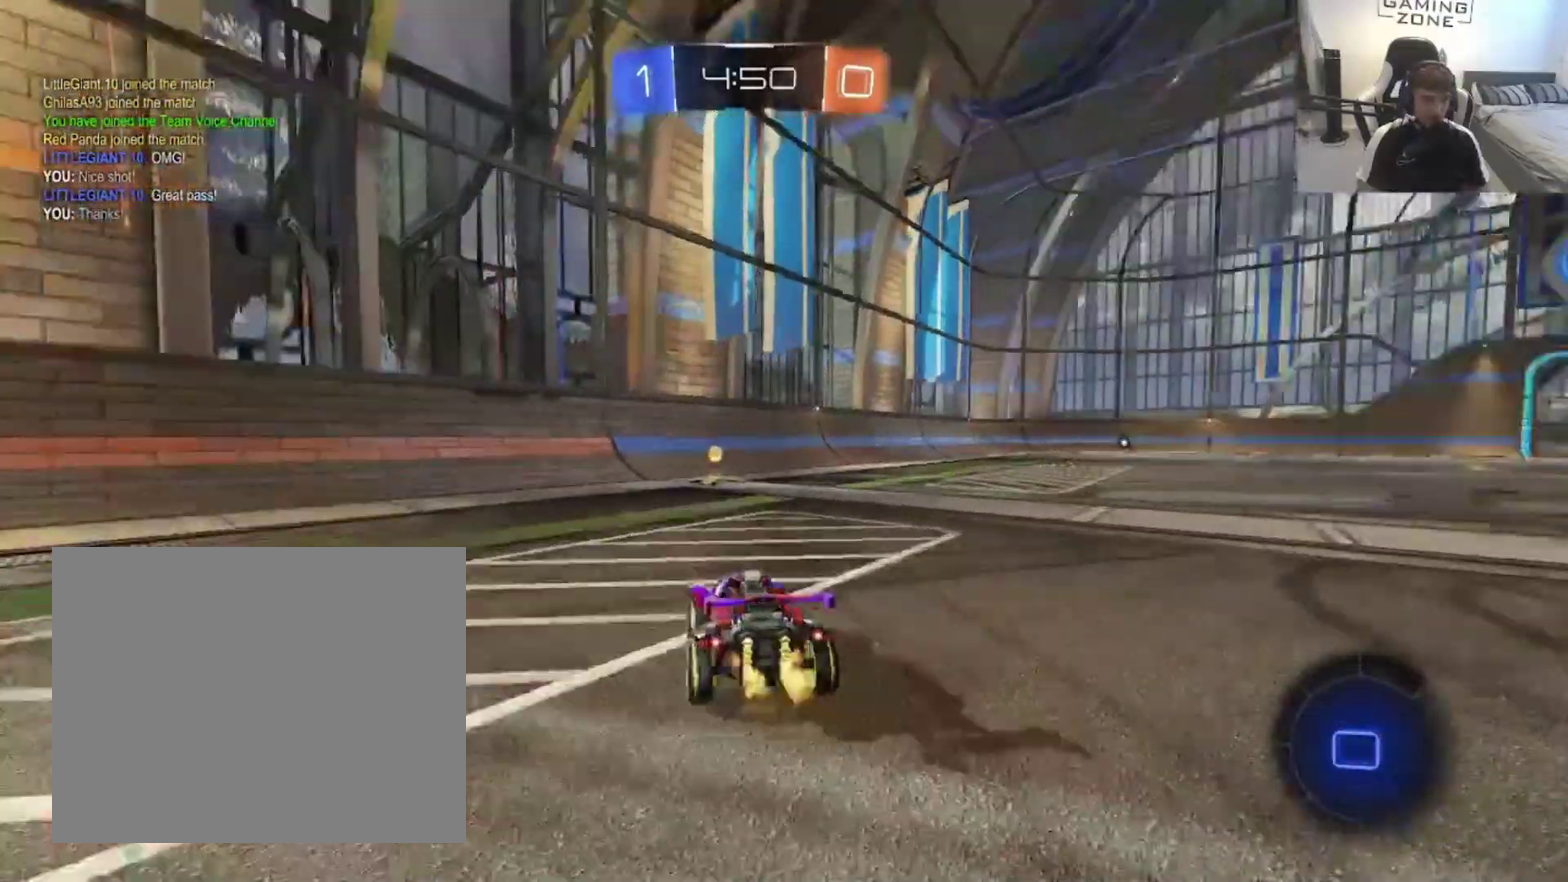
{"buttons": ["R2"], "left_stick": "right", "right_stick": "center", "events": [[183, "TRIANGLE", "up"], [500, "left_stick", "right"]]}
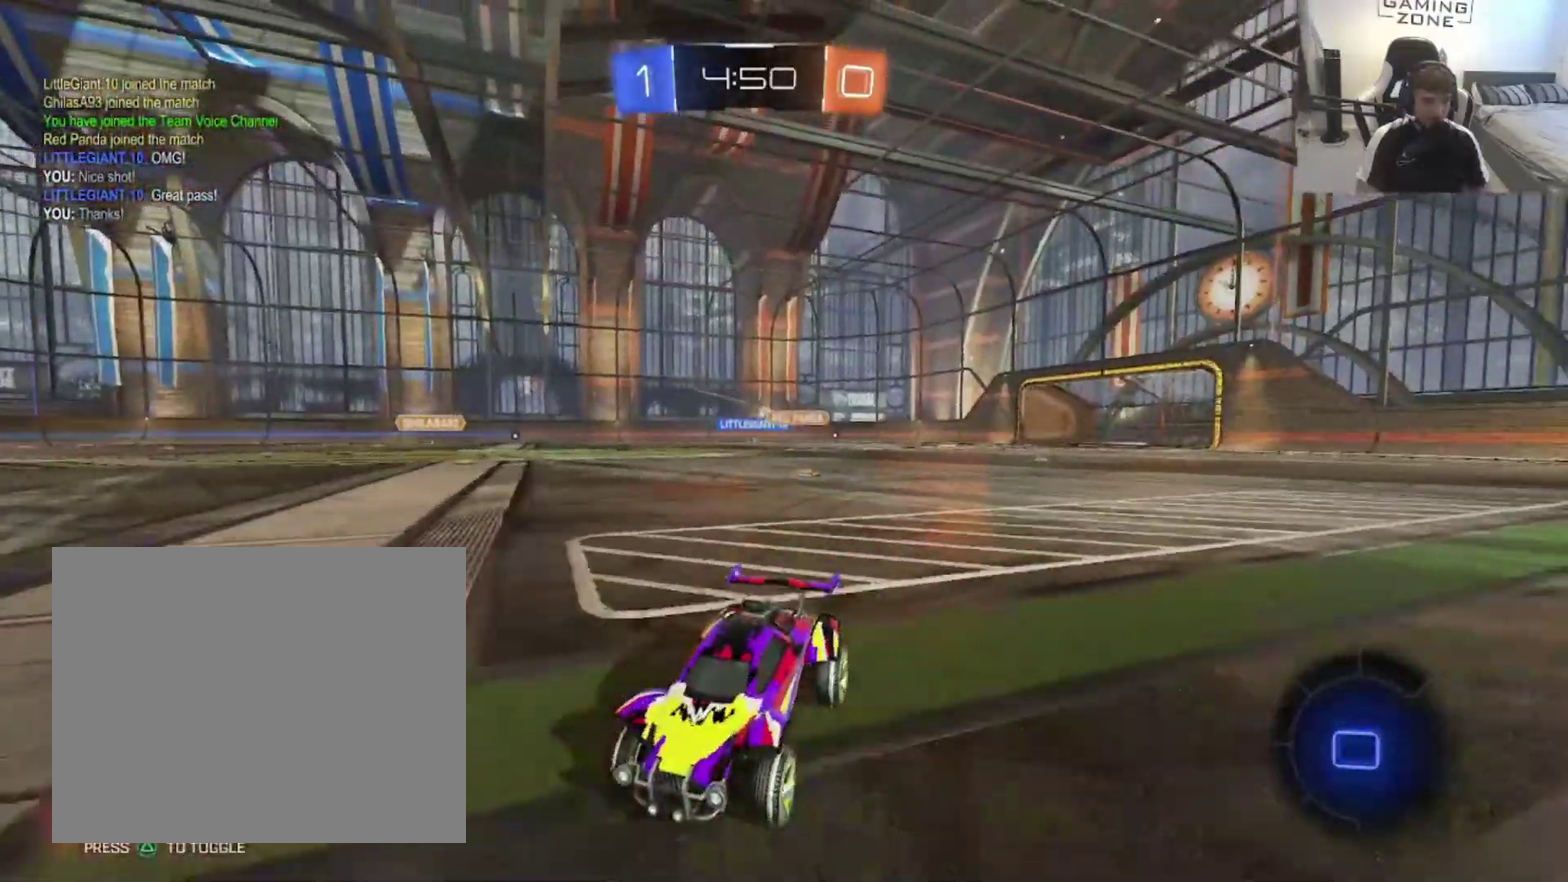
{"buttons": ["CIRCLE", "R2"], "left_stick": "right", "right_stick": "center", "events": [[83, "SQUARE", "down"], [250, "SQUARE", "up"], [450, "CIRCLE", "down"]]}
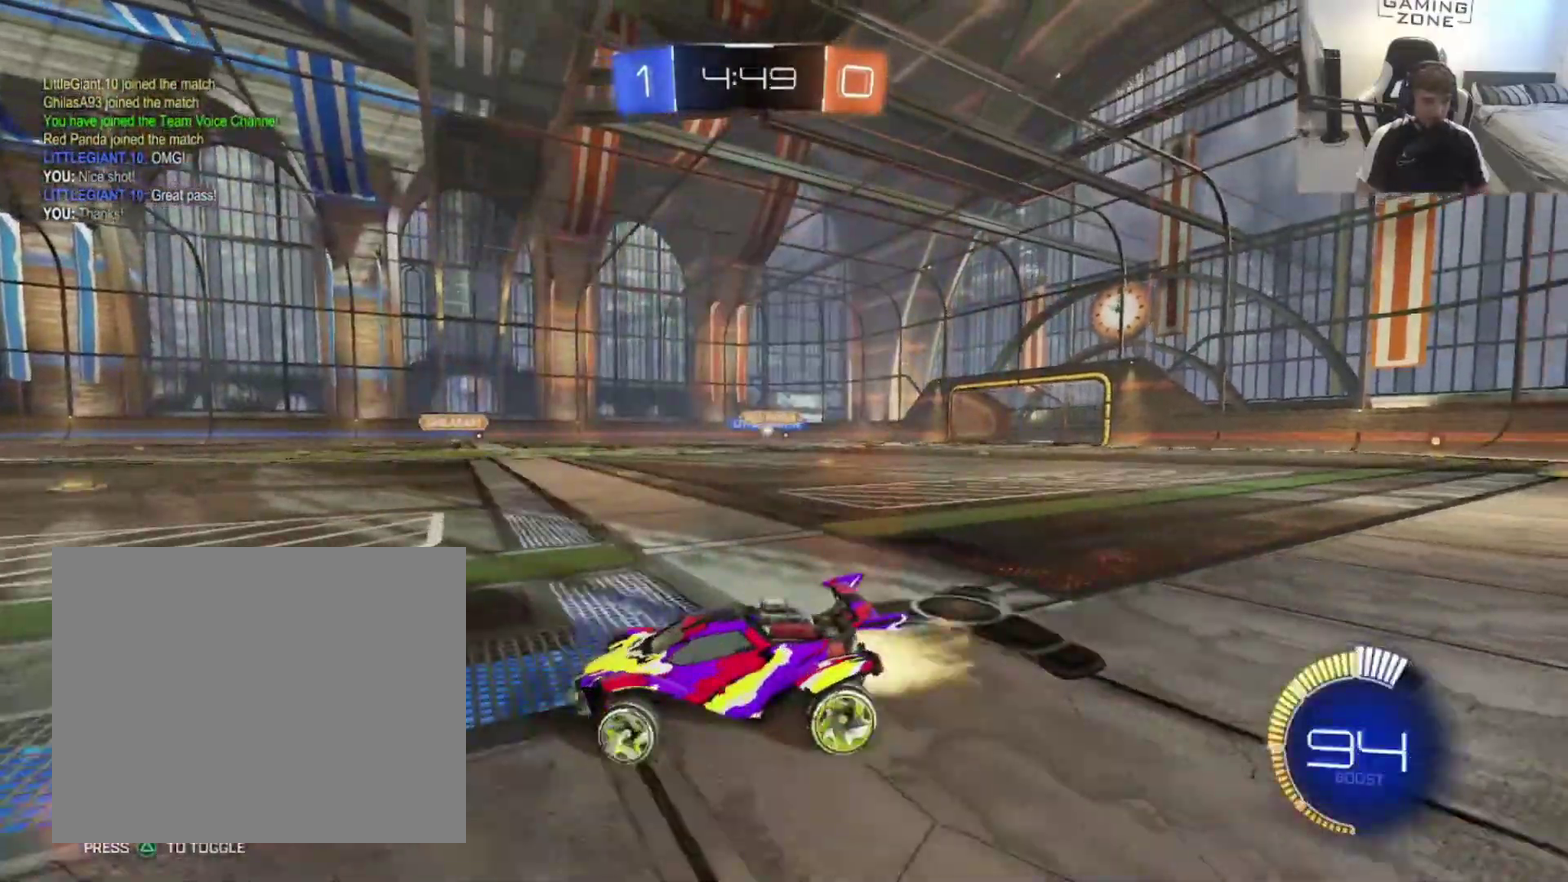
{"buttons": ["CIRCLE", "R2"], "left_stick": "right", "right_stick": "center", "events": []}
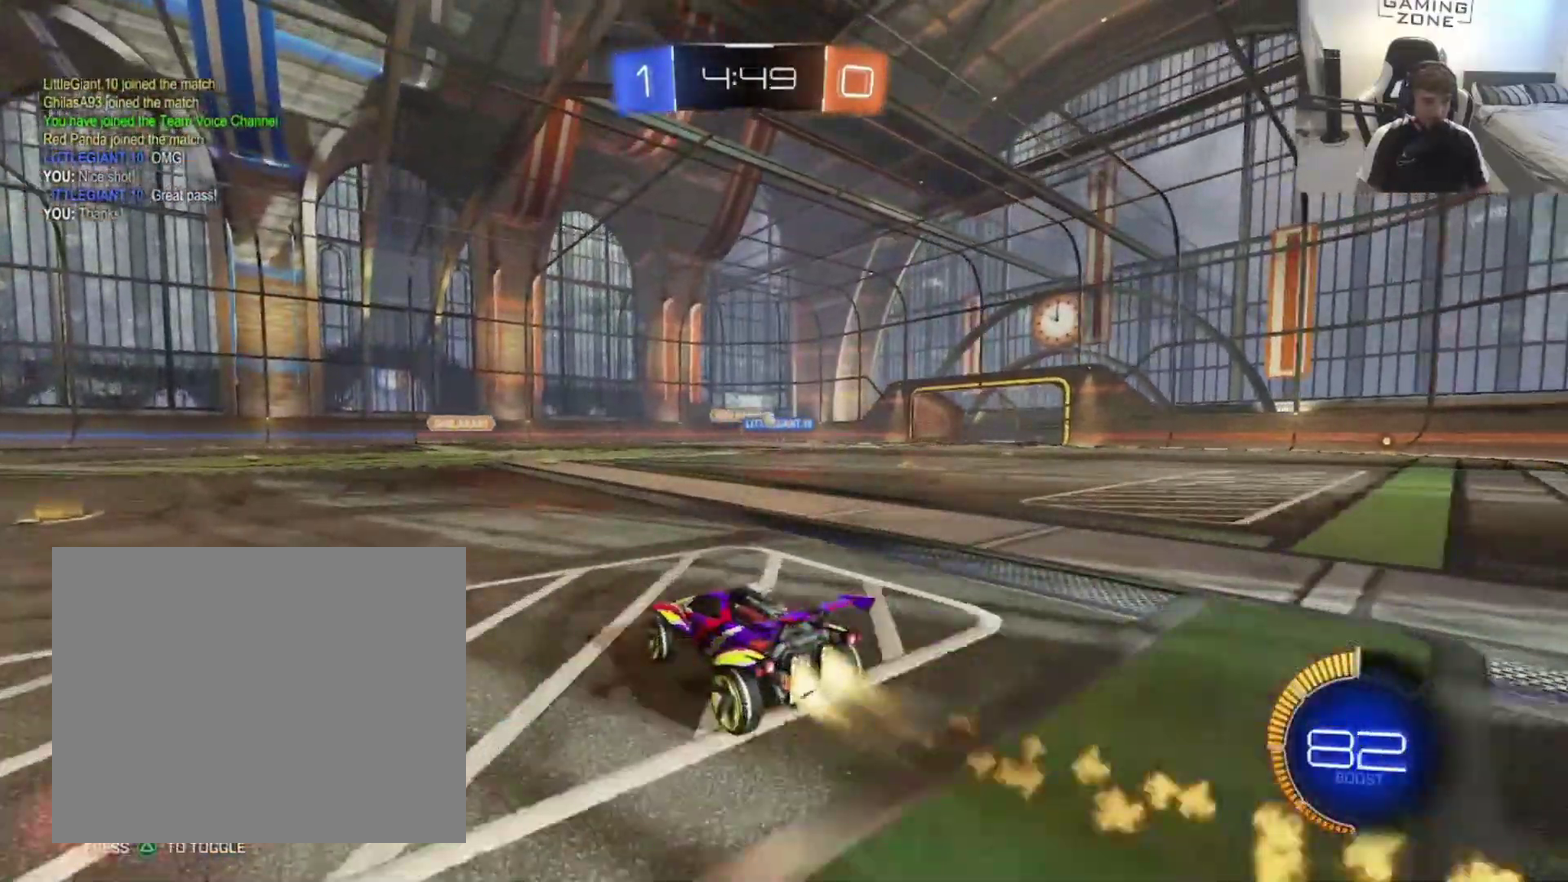
{"buttons": ["CIRCLE", "R2"], "left_stick": "up-right", "right_stick": "center", "events": [[483, "left_stick", "up-right"]]}
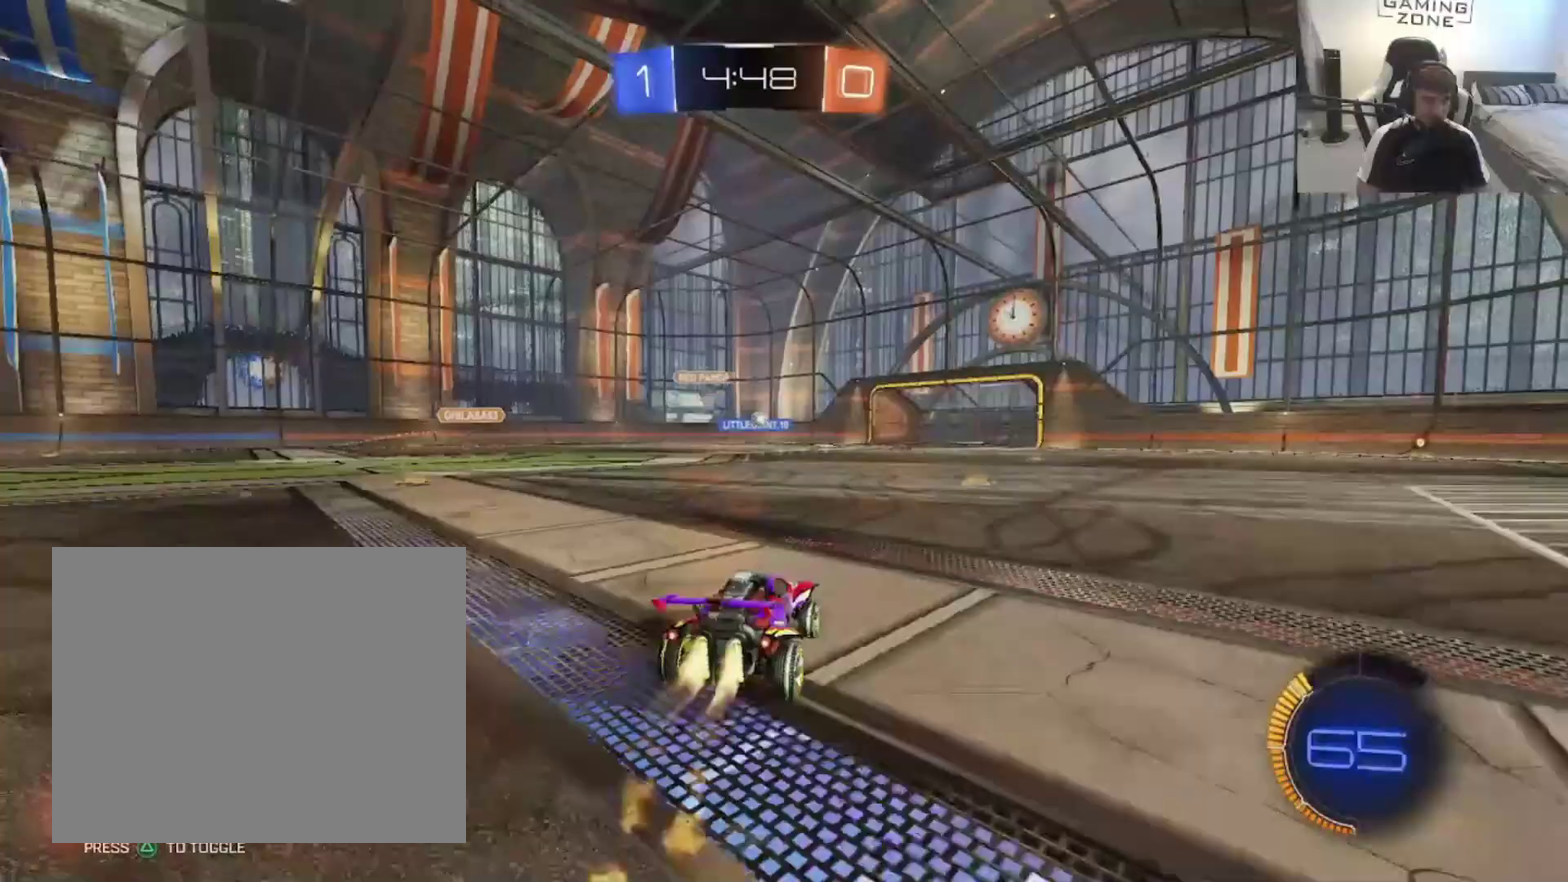
{"buttons": ["CIRCLE", "R2"], "left_stick": "center", "right_stick": "center", "events": [[117, "left_stick", "center"]]}
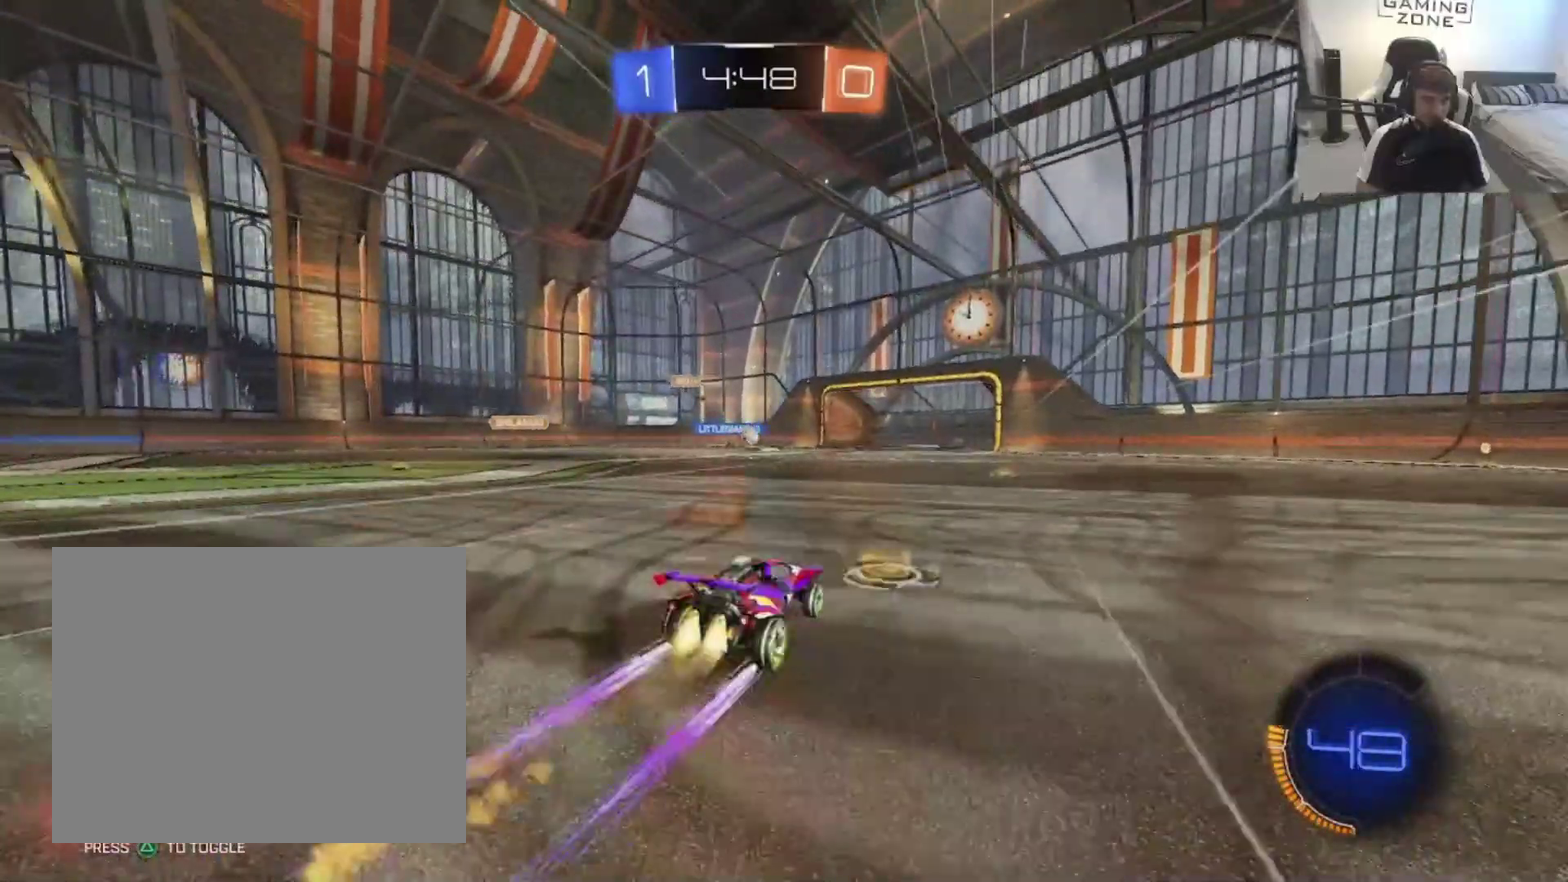
{"buttons": ["R2"], "left_stick": "center", "right_stick": "center", "events": [[83, "CIRCLE", "up"], [150, "left_stick", "left"], [417, "left_stick", "center"]]}
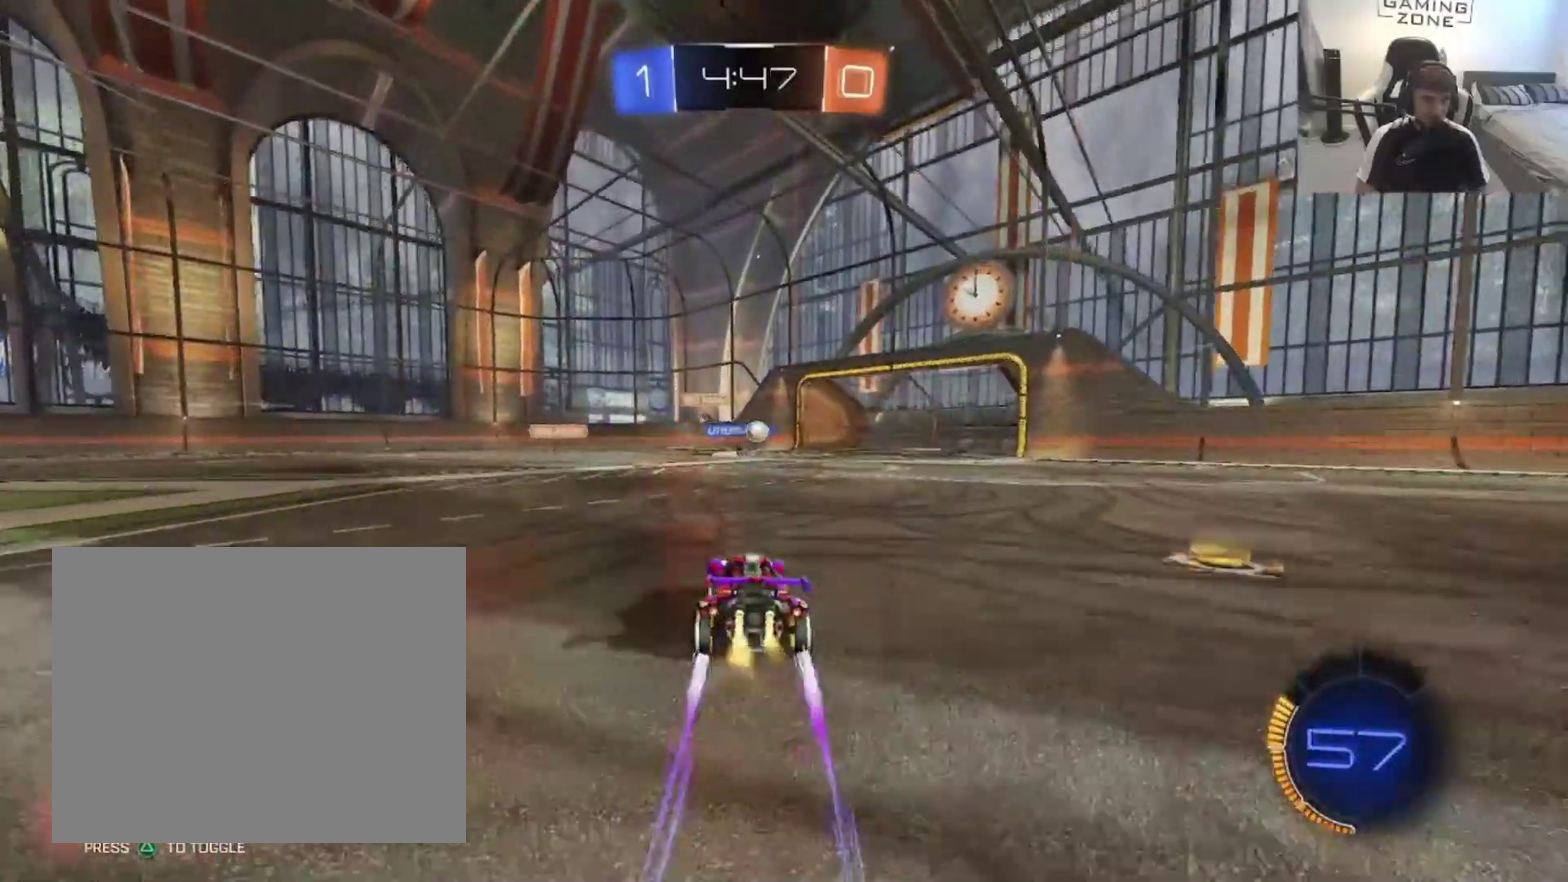
{"buttons": ["R2"], "left_stick": "center", "right_stick": "center", "events": []}
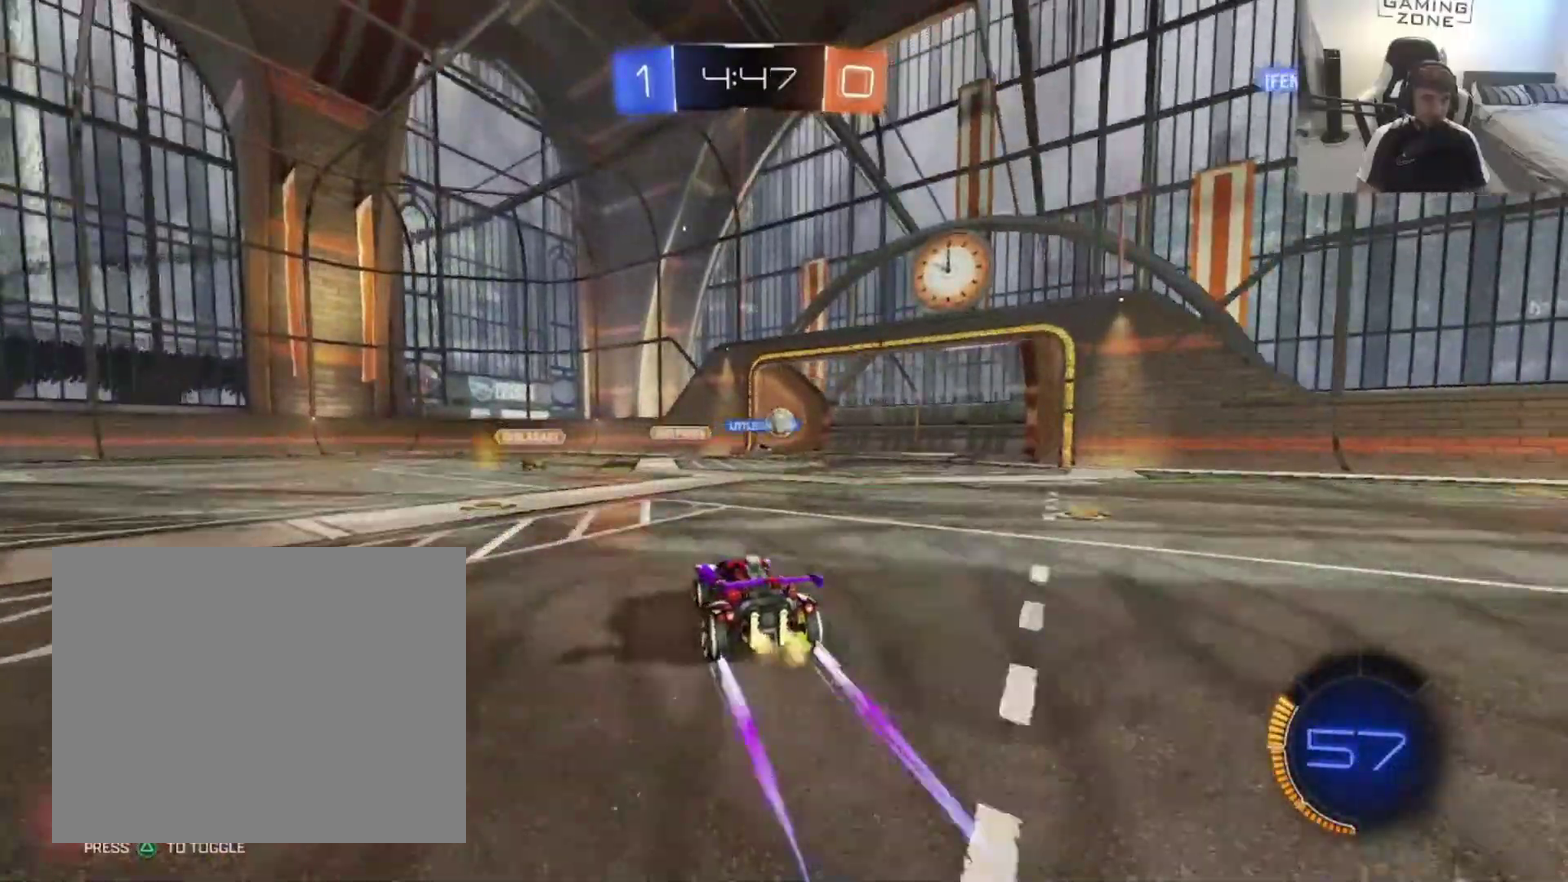
{"buttons": ["TRIANGLE", "R2"], "left_stick": "left", "right_stick": "center", "events": [[150, "left_stick", "left"], [417, "TRIANGLE", "down"]]}
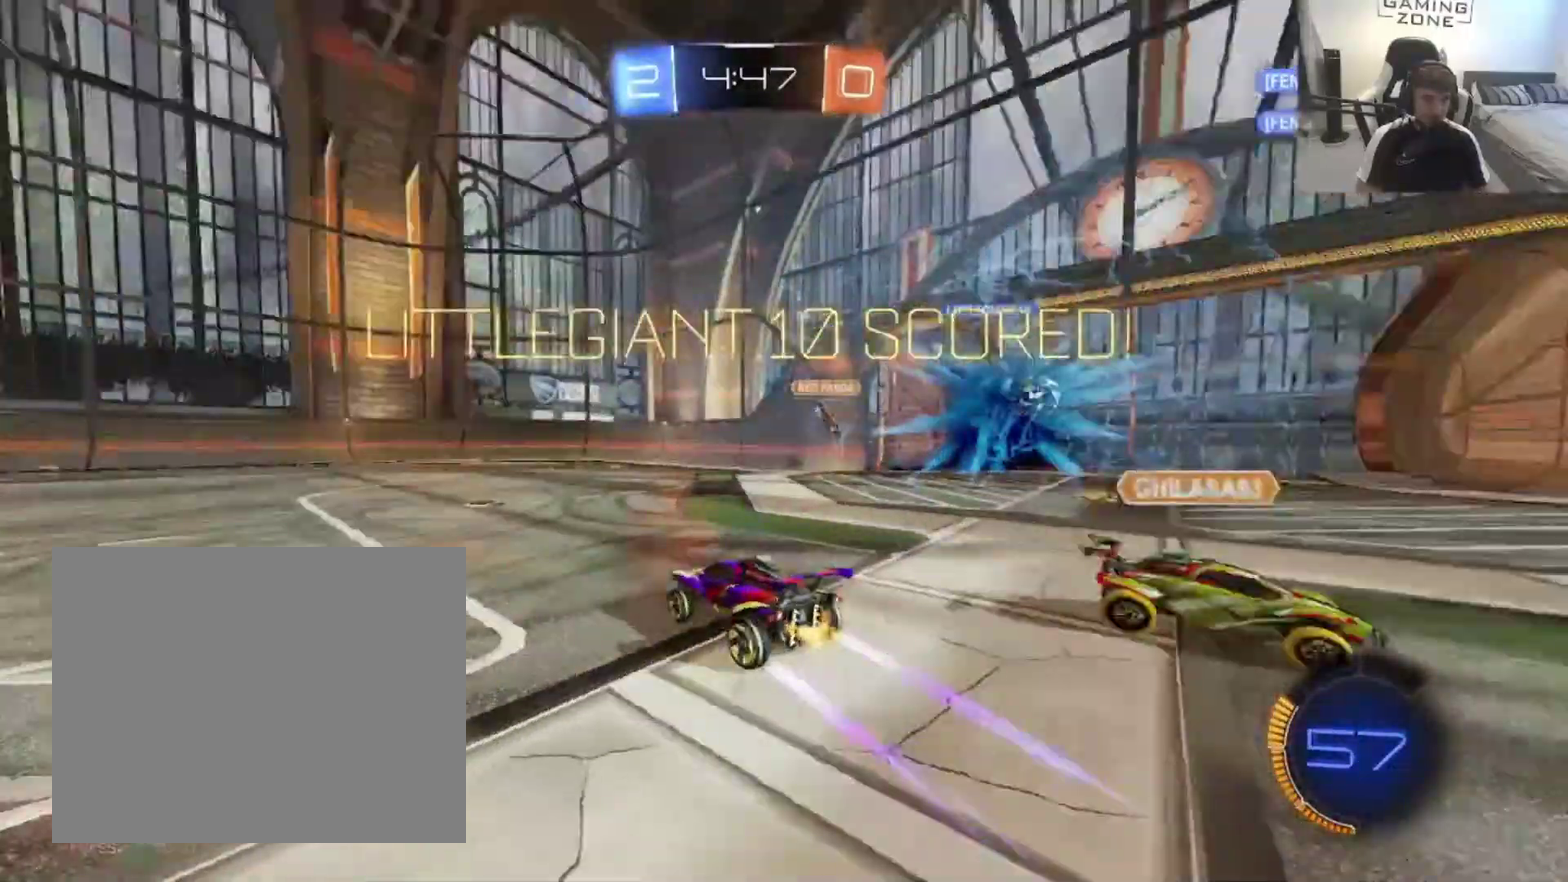
{"buttons": [], "left_stick": "center", "right_stick": "center", "events": [[117, "TRIANGLE", "up"], [183, "TRIANGLE", "down"], [183, "left_stick", "center"], [317, "TRIANGLE", "up"], [417, "R2", "up"]]}
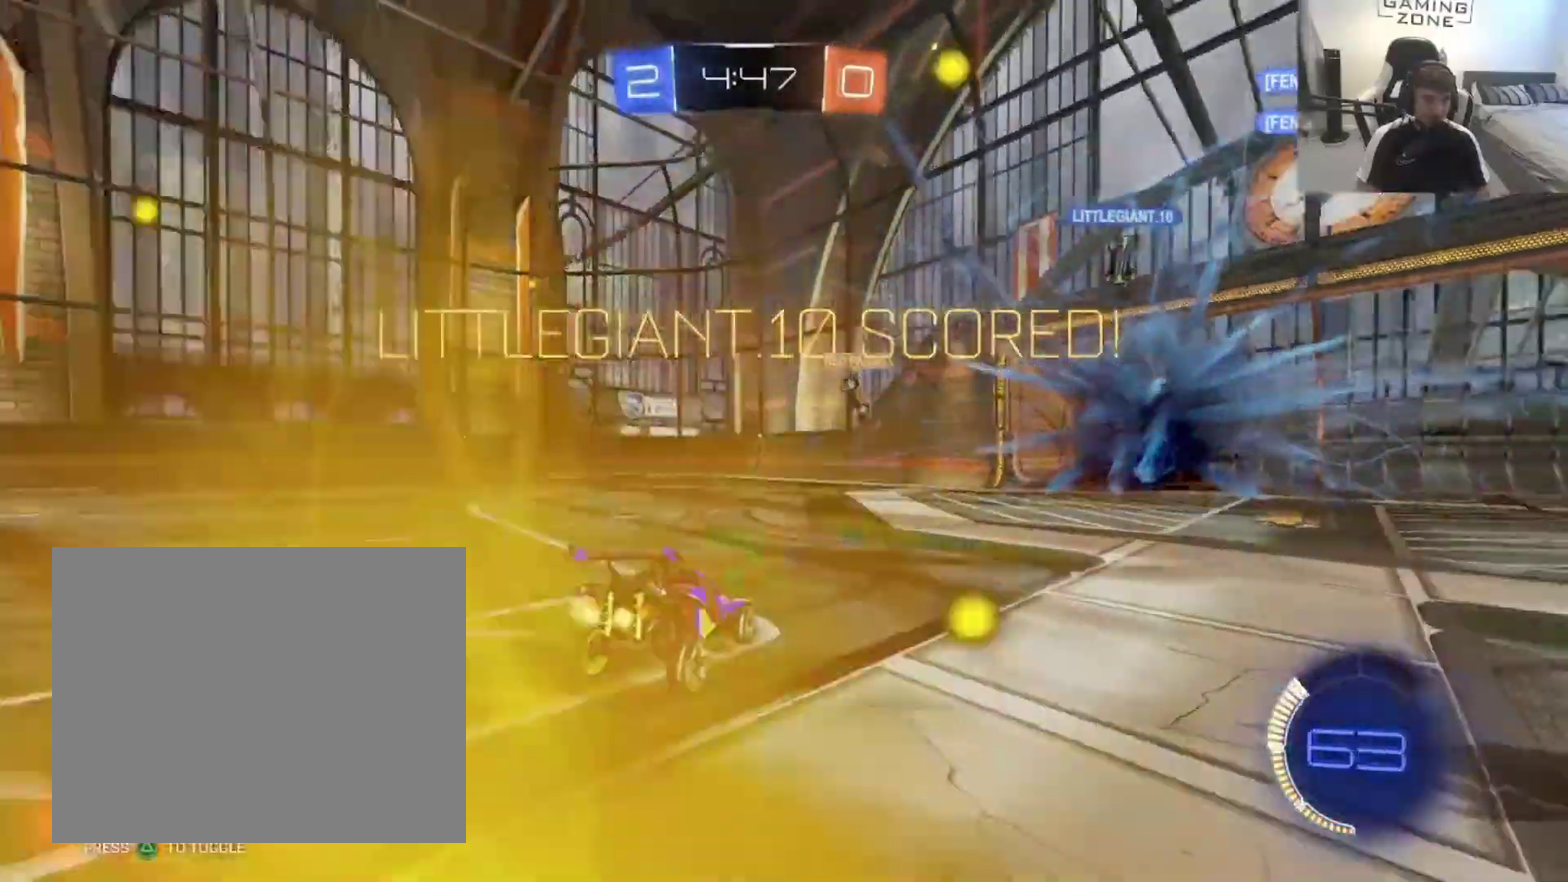
{"buttons": ["CROSS"], "left_stick": "down-right", "right_stick": "center", "events": [[50, "left_stick", "down"], [283, "CROSS", "down"], [417, "CROSS", "up"], [483, "CROSS", "down"], [483, "left_stick", "down-right"]]}
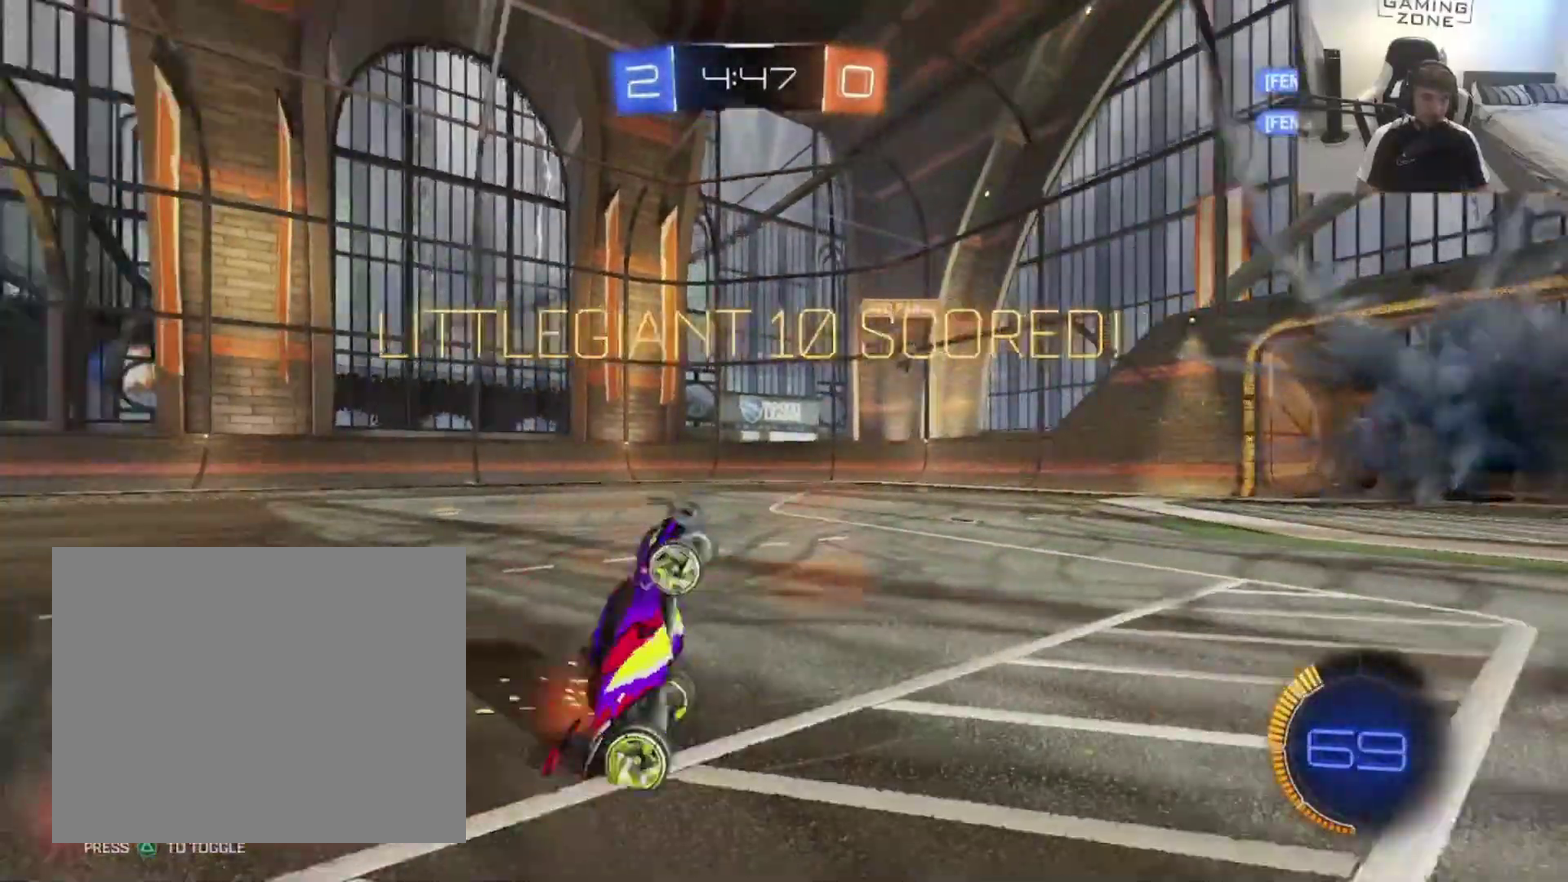
{"buttons": ["CIRCLE"], "left_stick": "up-left", "right_stick": "center", "events": [[50, "CIRCLE", "down"], [50, "CROSS", "up"], [83, "left_stick", "up-right"], [283, "left_stick", "up"], [450, "left_stick", "up-left"]]}
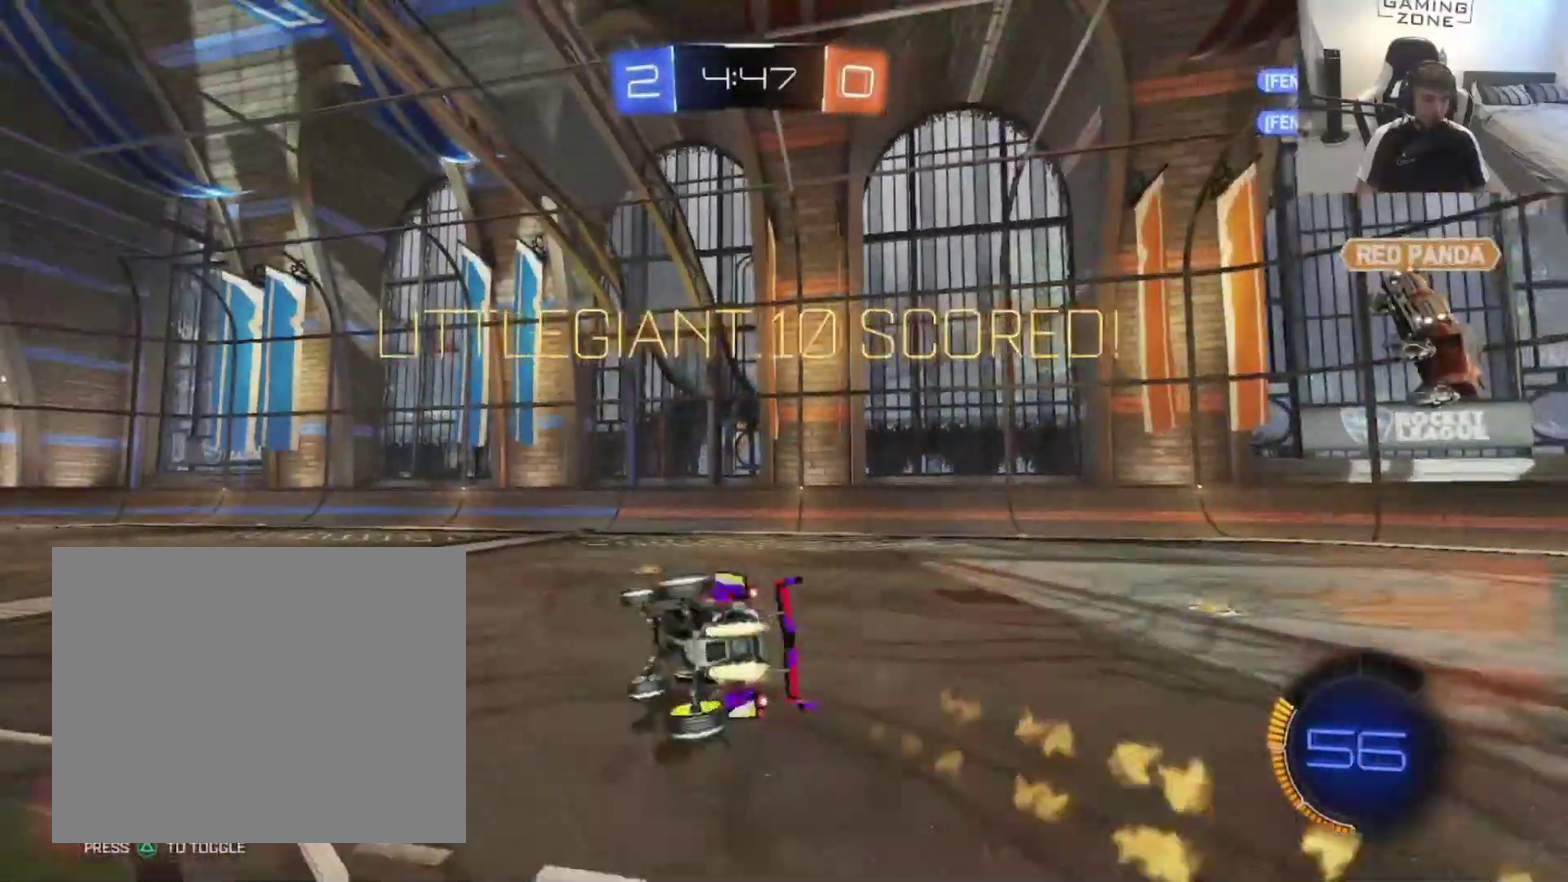
{"buttons": ["CIRCLE"], "left_stick": "left", "right_stick": "center", "events": [[117, "left_stick", "left"], [217, "left_stick", "center"], [383, "left_stick", "left"]]}
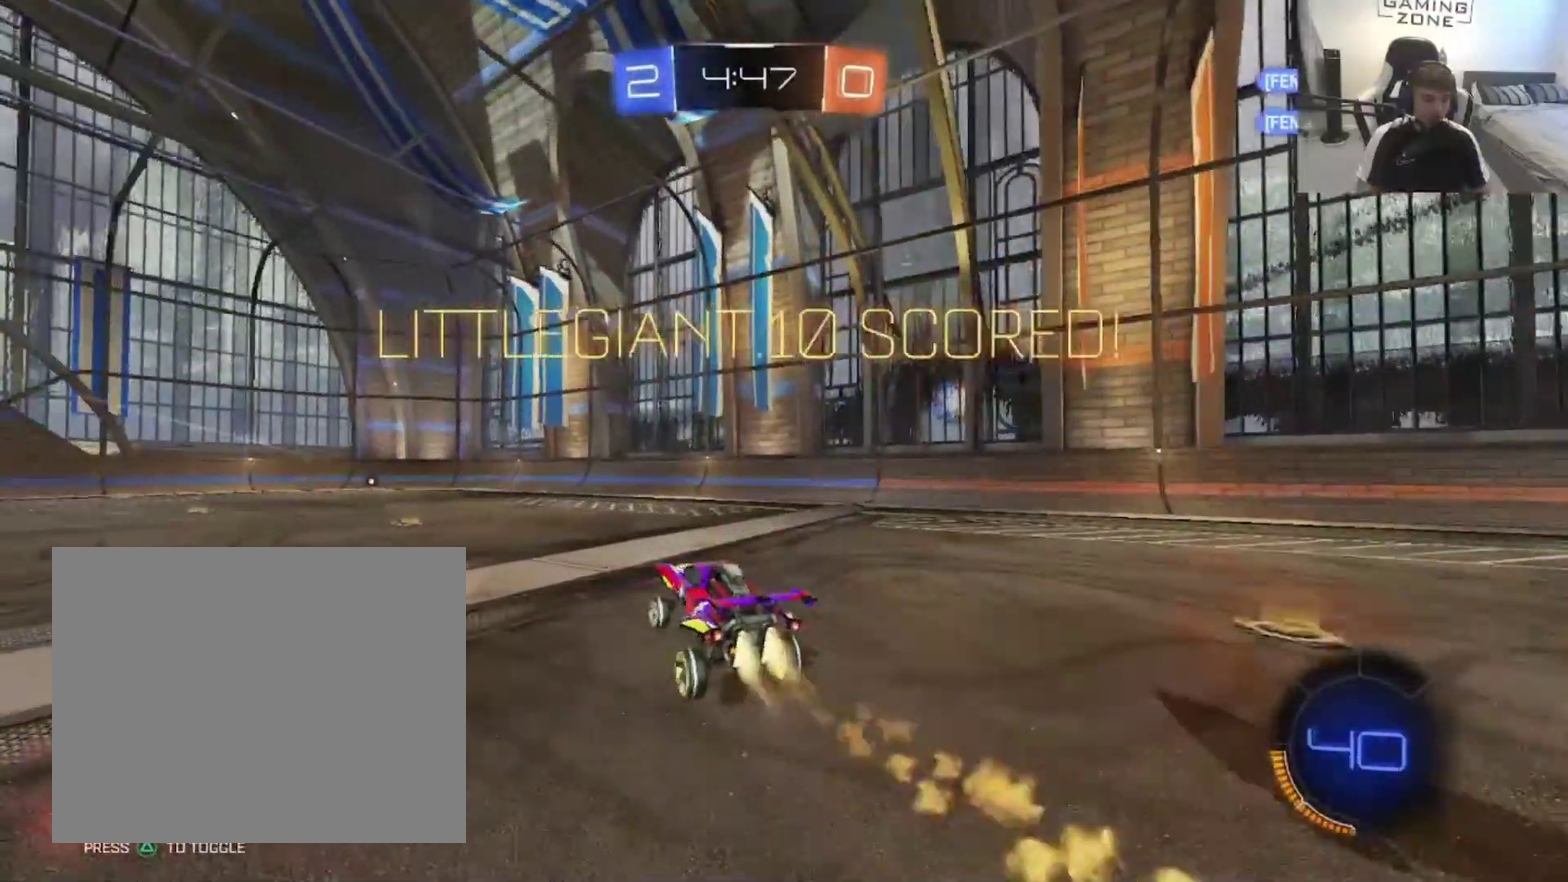
{"buttons": ["CROSS", "R2"], "left_stick": "right", "right_stick": "center", "events": [[50, "left_stick", "center"], [250, "R2", "down"], [283, "CIRCLE", "up"], [417, "CROSS", "down"], [467, "left_stick", "right"]]}